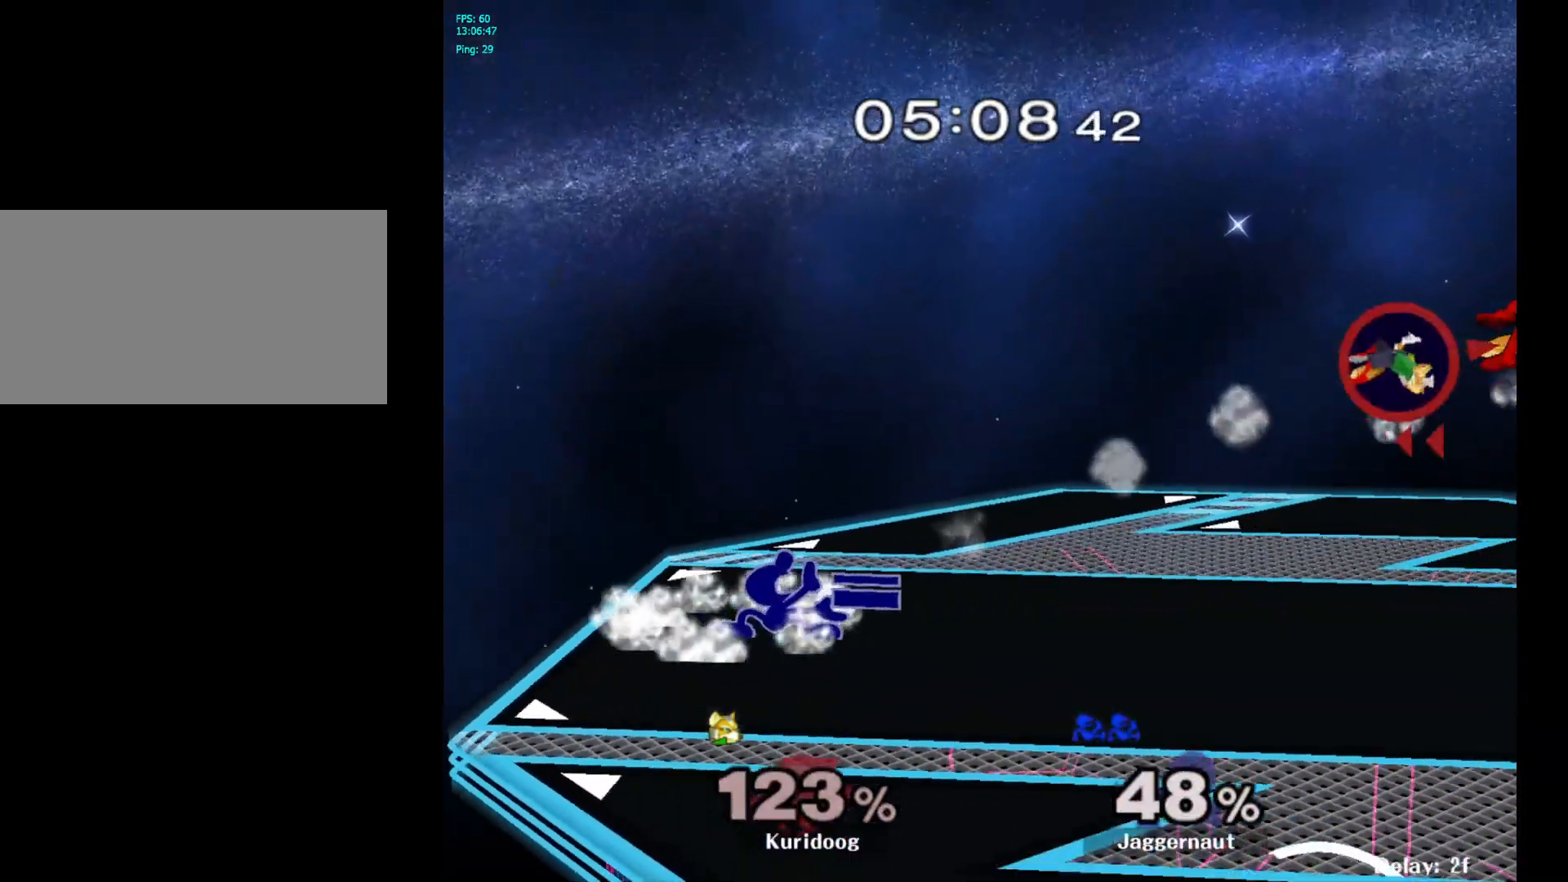
Gameplay with a controller (Nintendo layout); each line is a JSON object with the inputs held at the frame after it (dt_ms = milliseconds from this image to that frame). "events" lists button and stick changes between this image and that frame as [ms after this image, input, new state], when the widget could be followed in between. Not read: L3 R3.
{"dt_ms": 500, "buttons": [], "left_stick": "right", "right_stick": "center", "events": [[100, "left_stick", "right"]]}
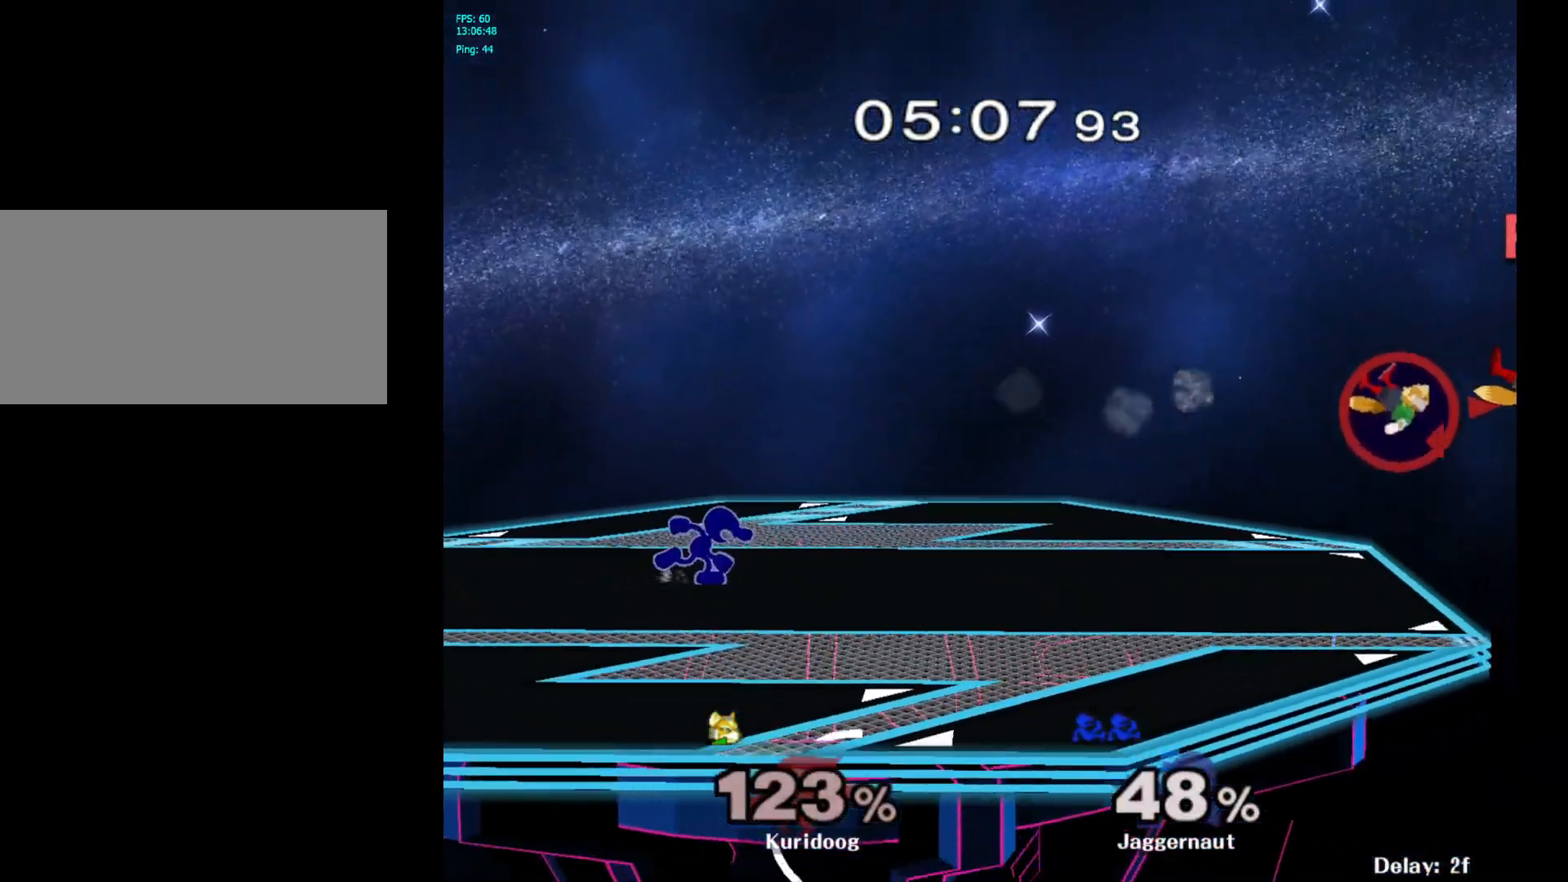
{"dt_ms": 500, "buttons": [], "left_stick": "right", "right_stick": "center", "events": []}
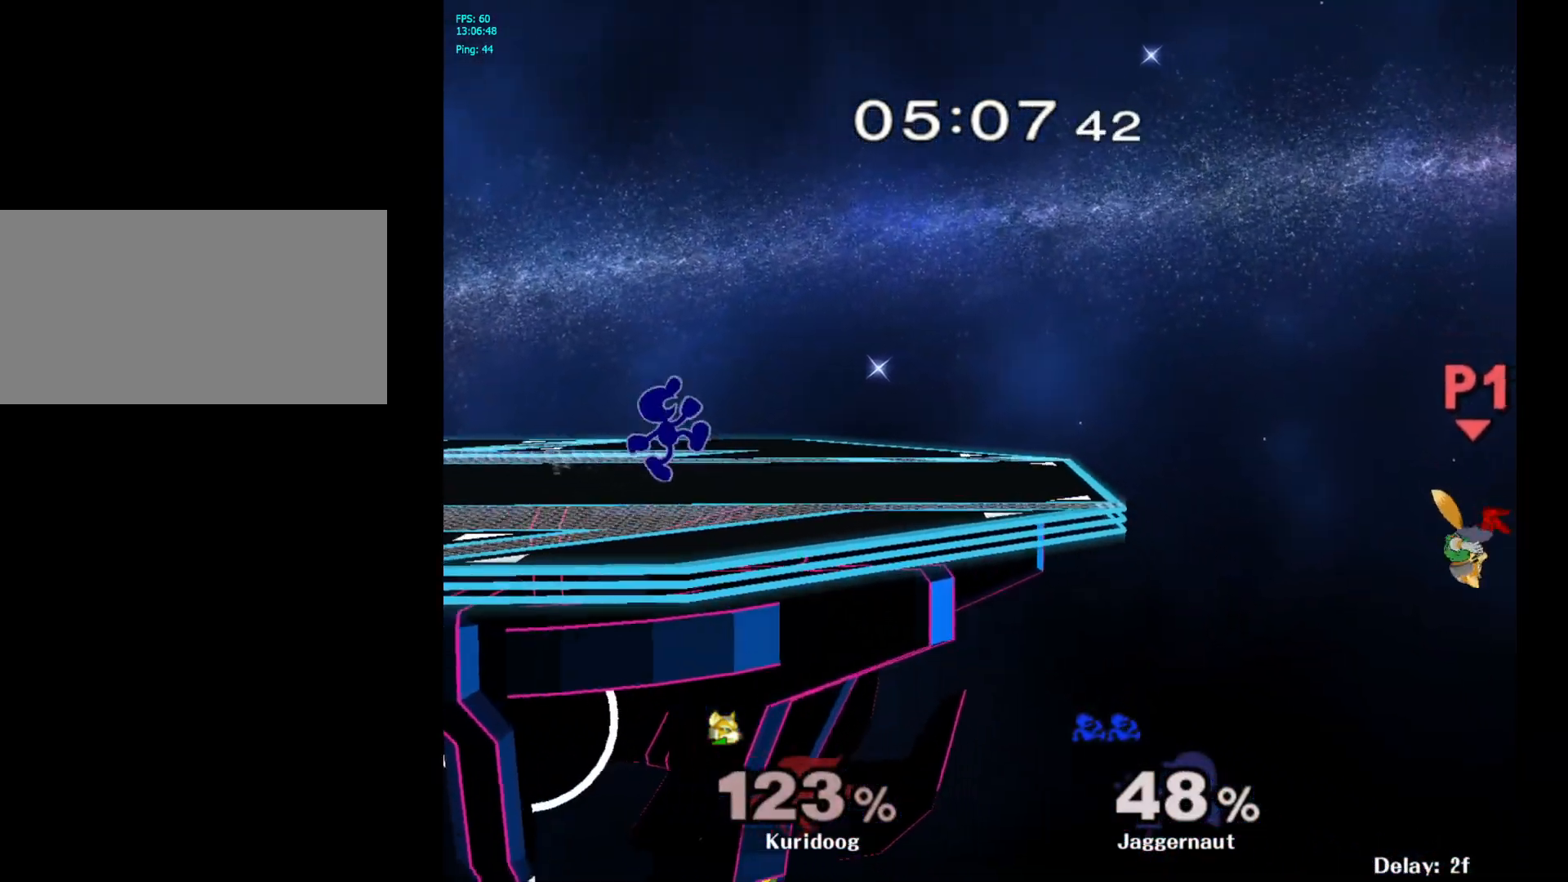
{"dt_ms": 1000, "buttons": [], "left_stick": "center", "right_stick": "center"}
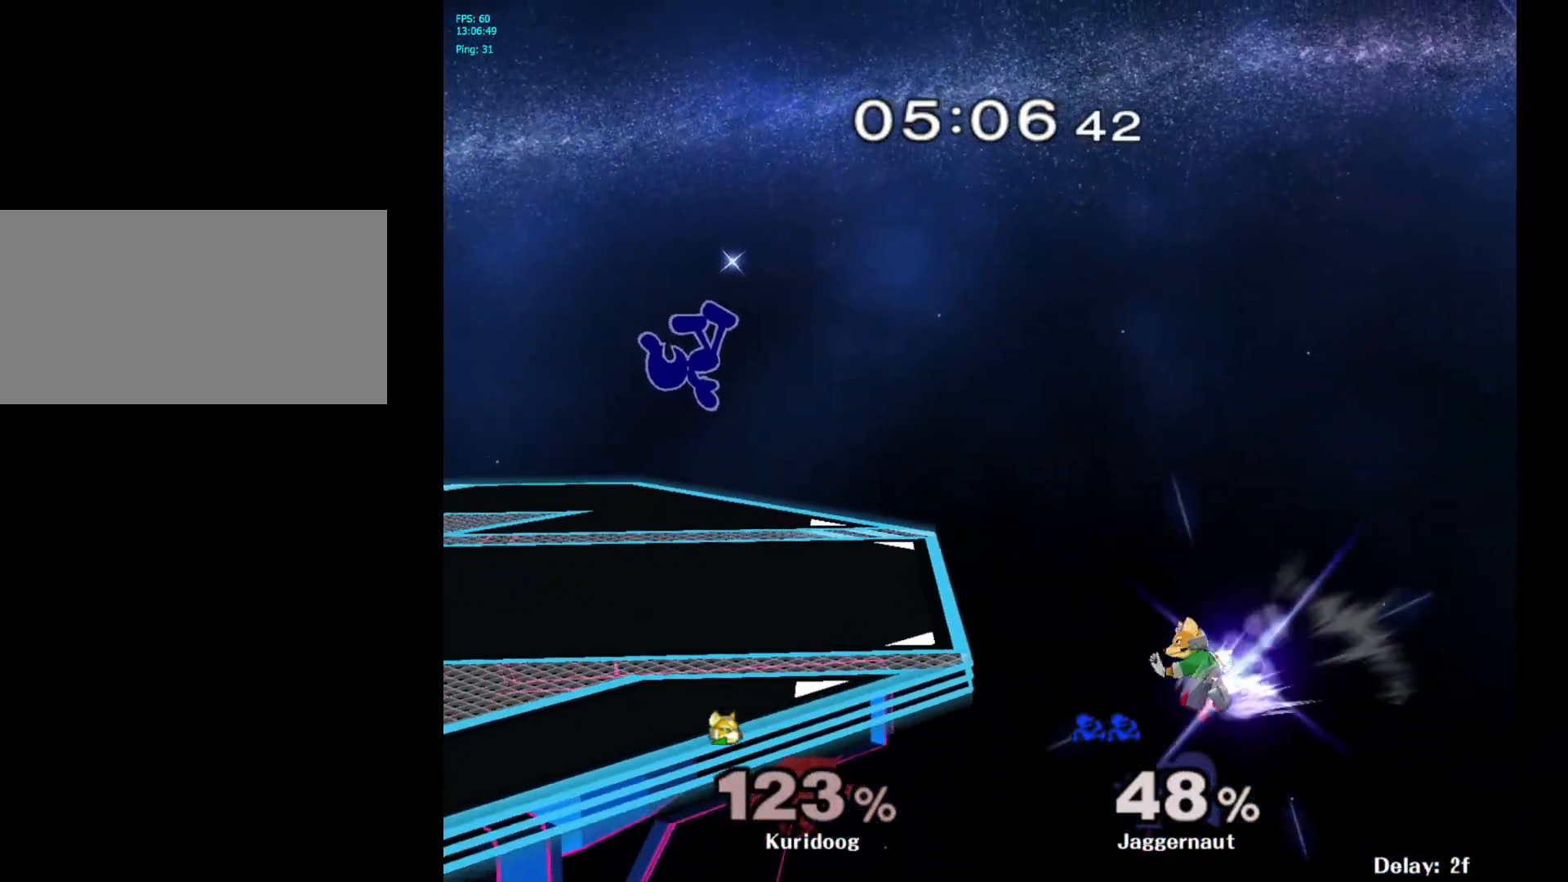
{"dt_ms": 500, "buttons": ["Y"], "left_stick": "up-left", "right_stick": "center", "events": [[117, "left_stick", "right"], [333, "left_stick", "center"], [350, "Y", "down"], [500, "left_stick", "up-left"]]}
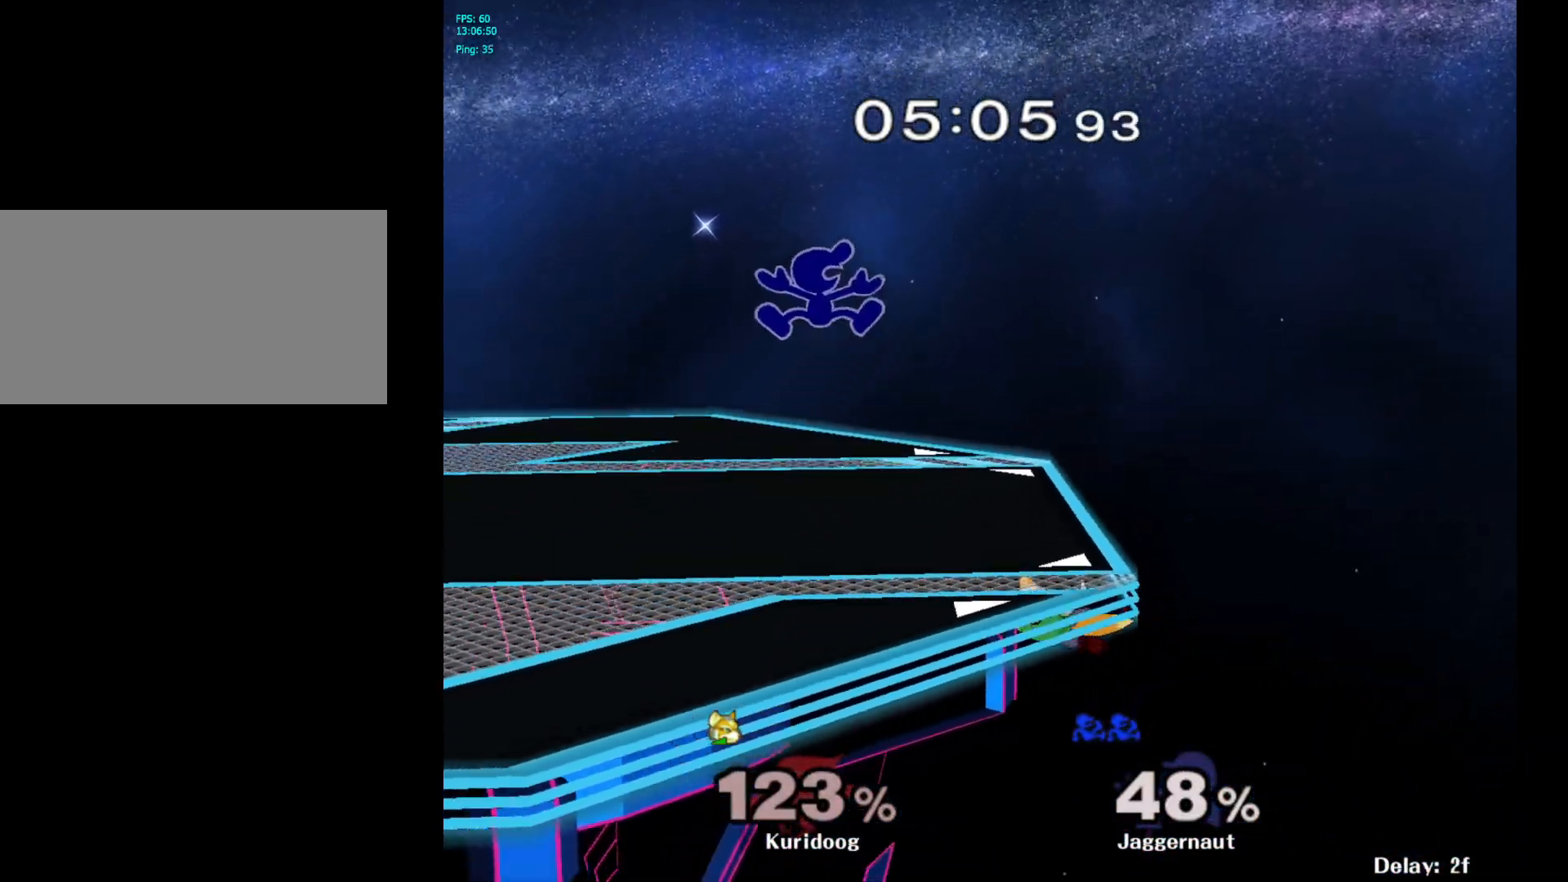
{"dt_ms": 500, "buttons": [], "left_stick": "center", "right_stick": "center", "events": [[67, "Y", "up"], [133, "left_stick", "right"], [250, "left_stick", "center"]]}
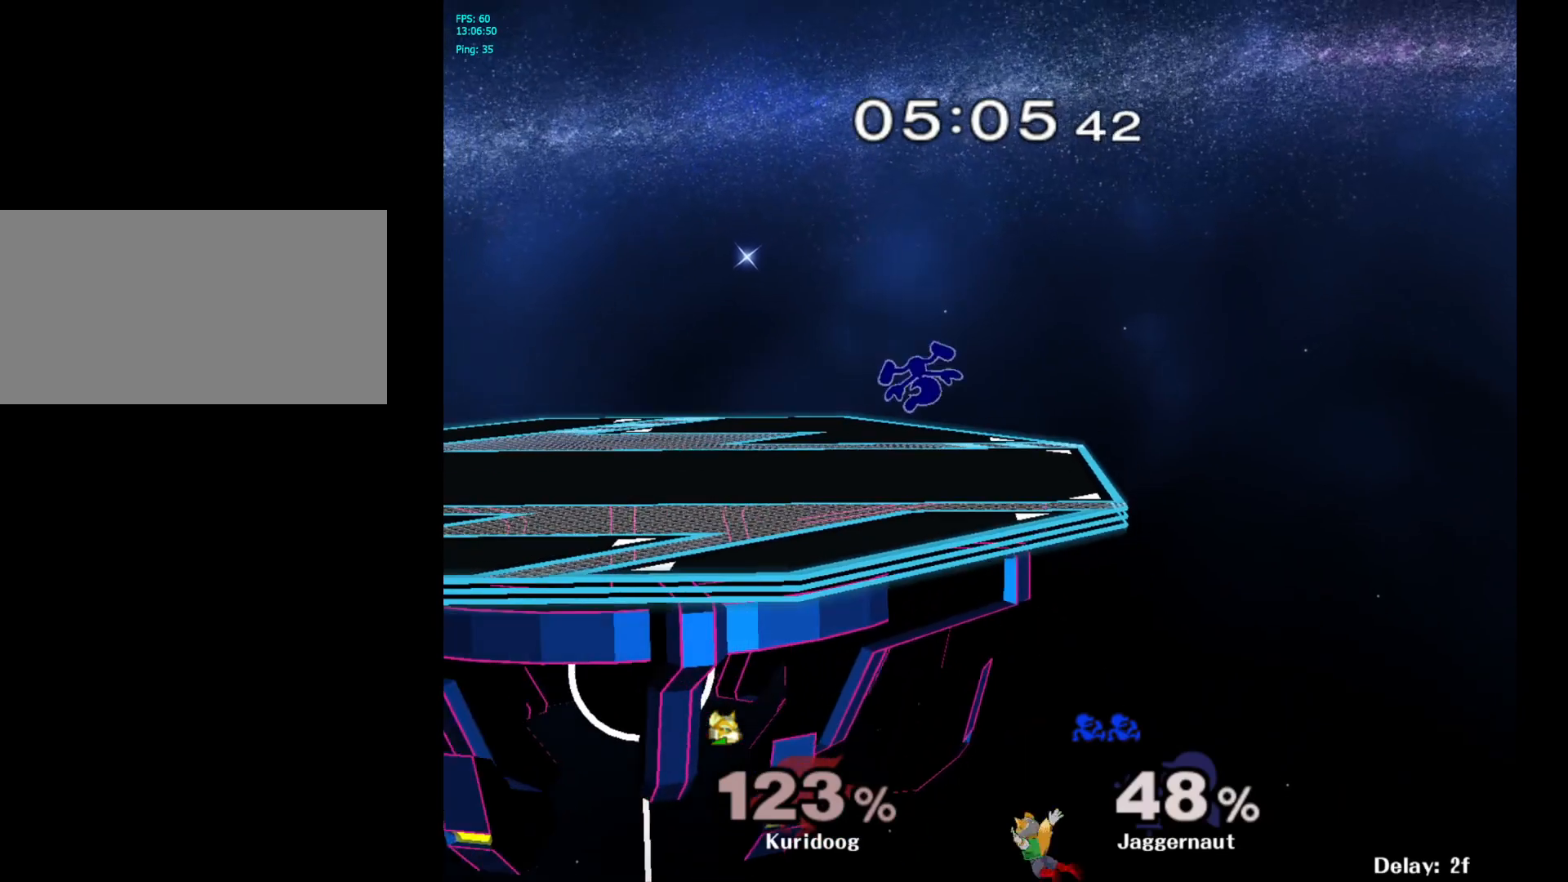
{"dt_ms": 500, "buttons": [], "left_stick": "center", "right_stick": "center", "events": []}
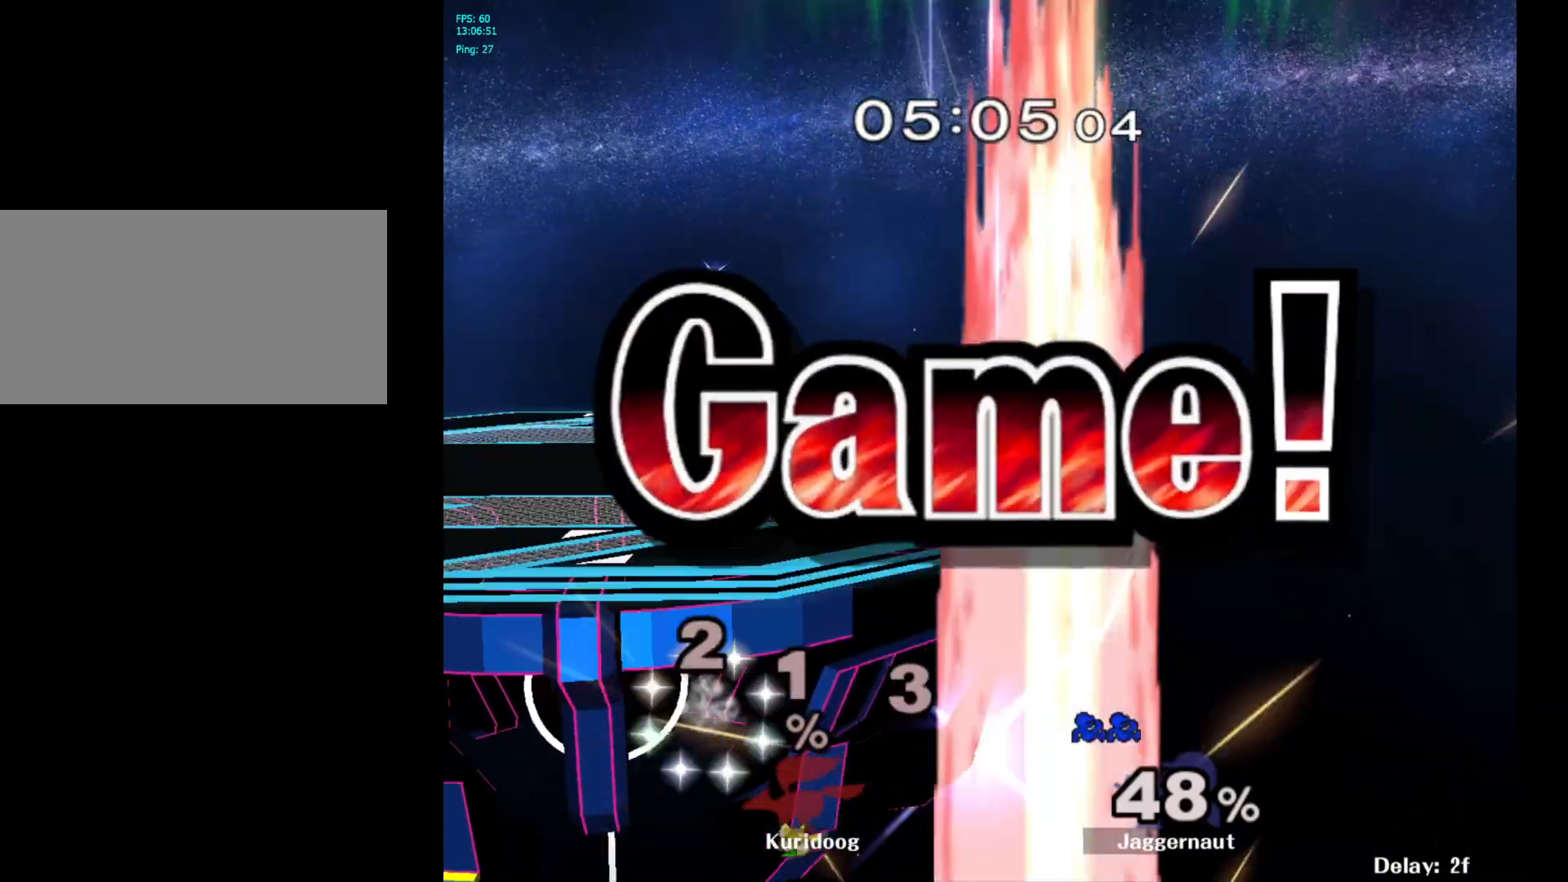
{"dt_ms": 500, "buttons": [], "left_stick": "center", "right_stick": "center", "events": []}
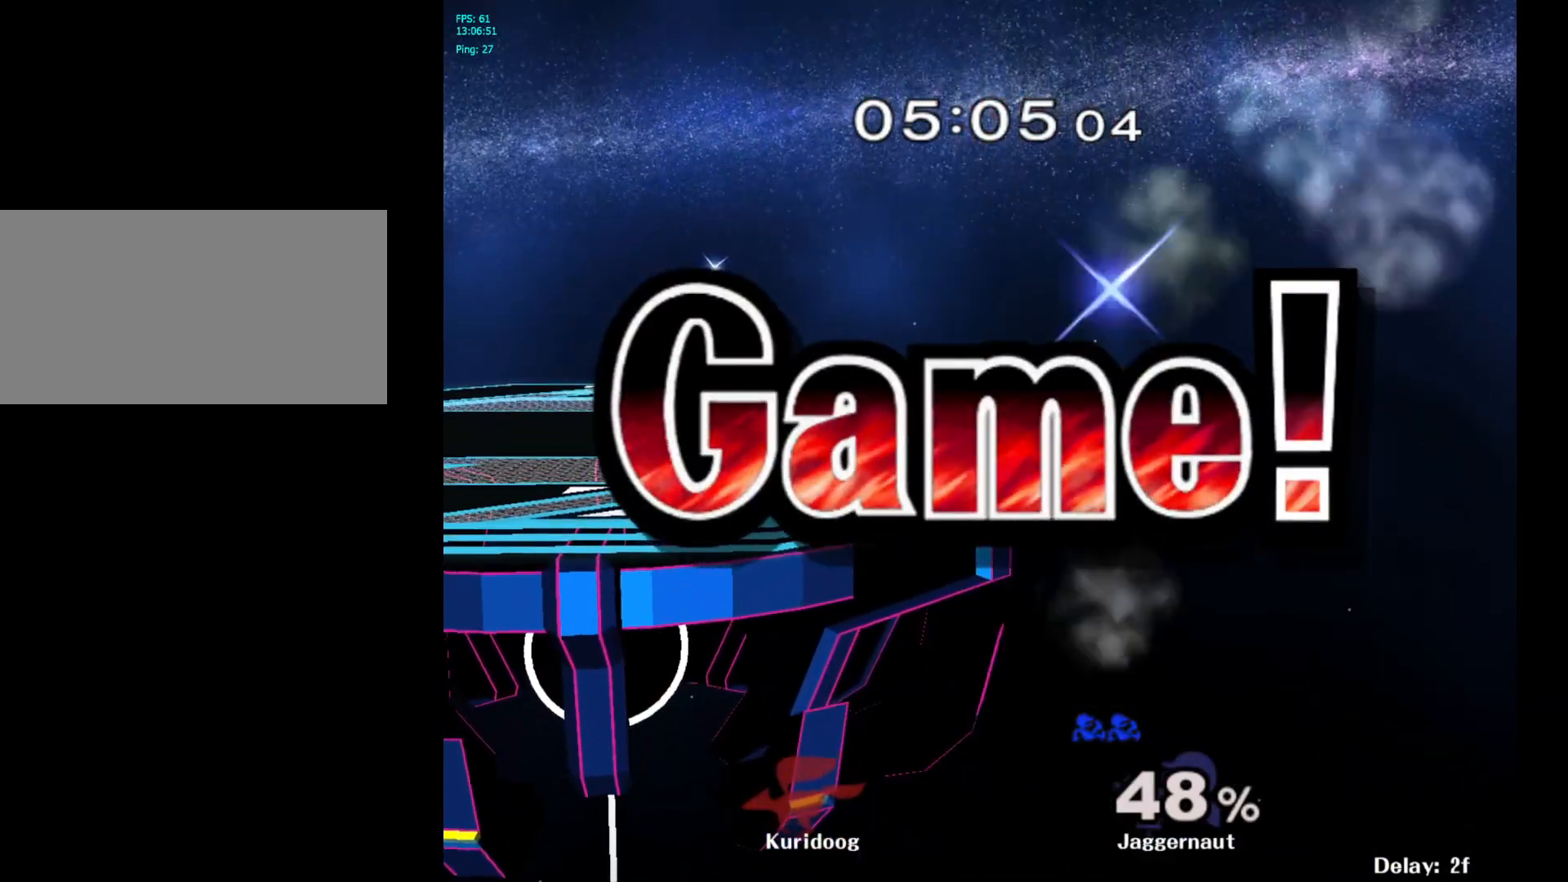
{"dt_ms": 500, "buttons": [], "left_stick": "center", "right_stick": "center", "events": []}
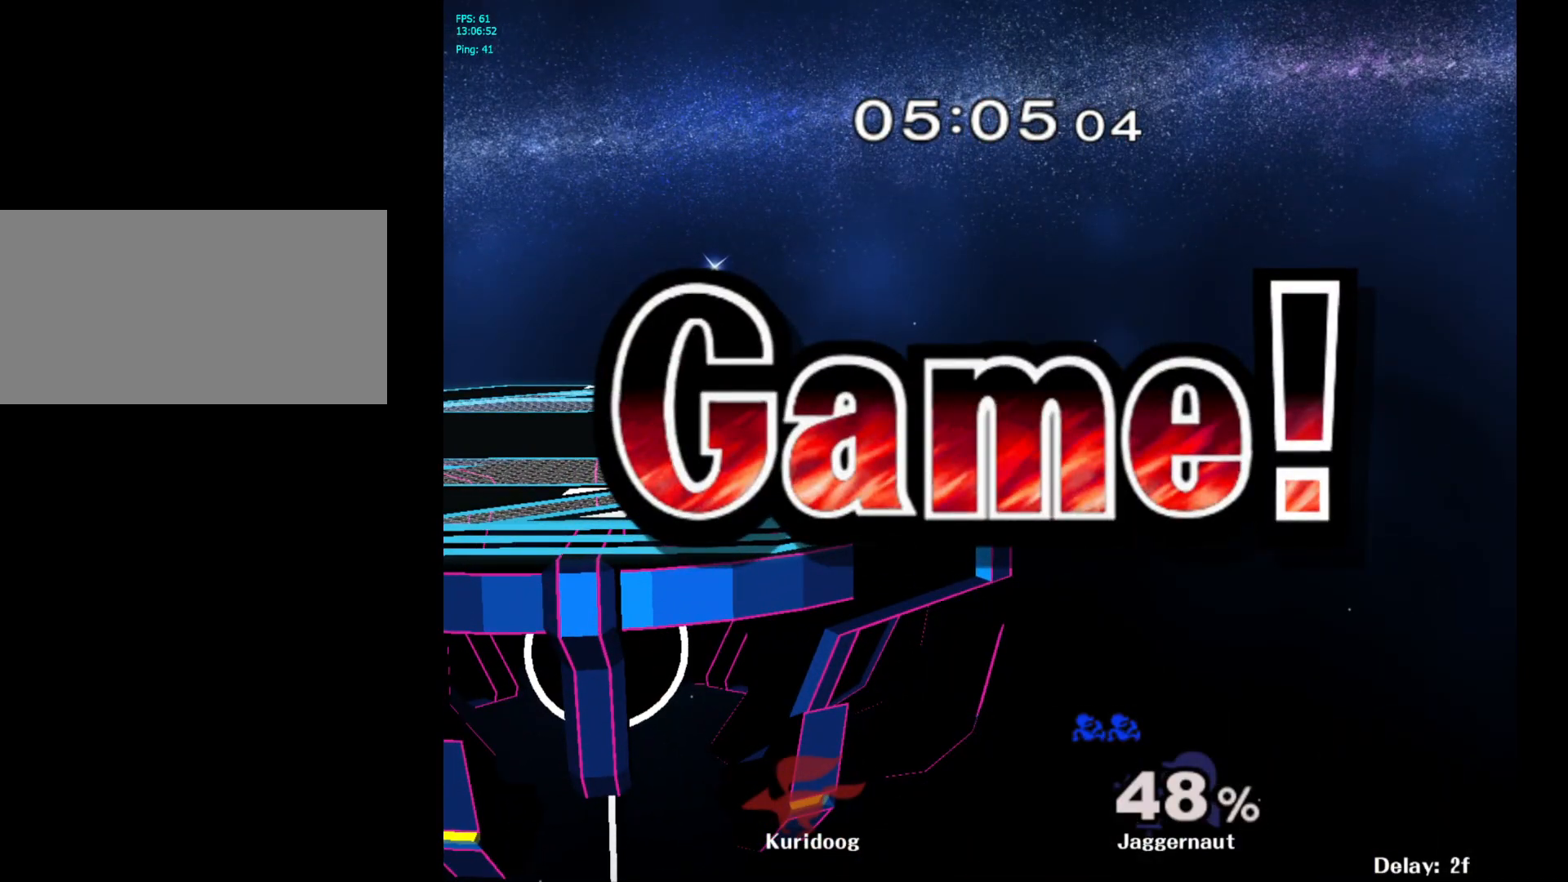
{"dt_ms": 500, "buttons": [], "left_stick": "center", "right_stick": "center", "events": []}
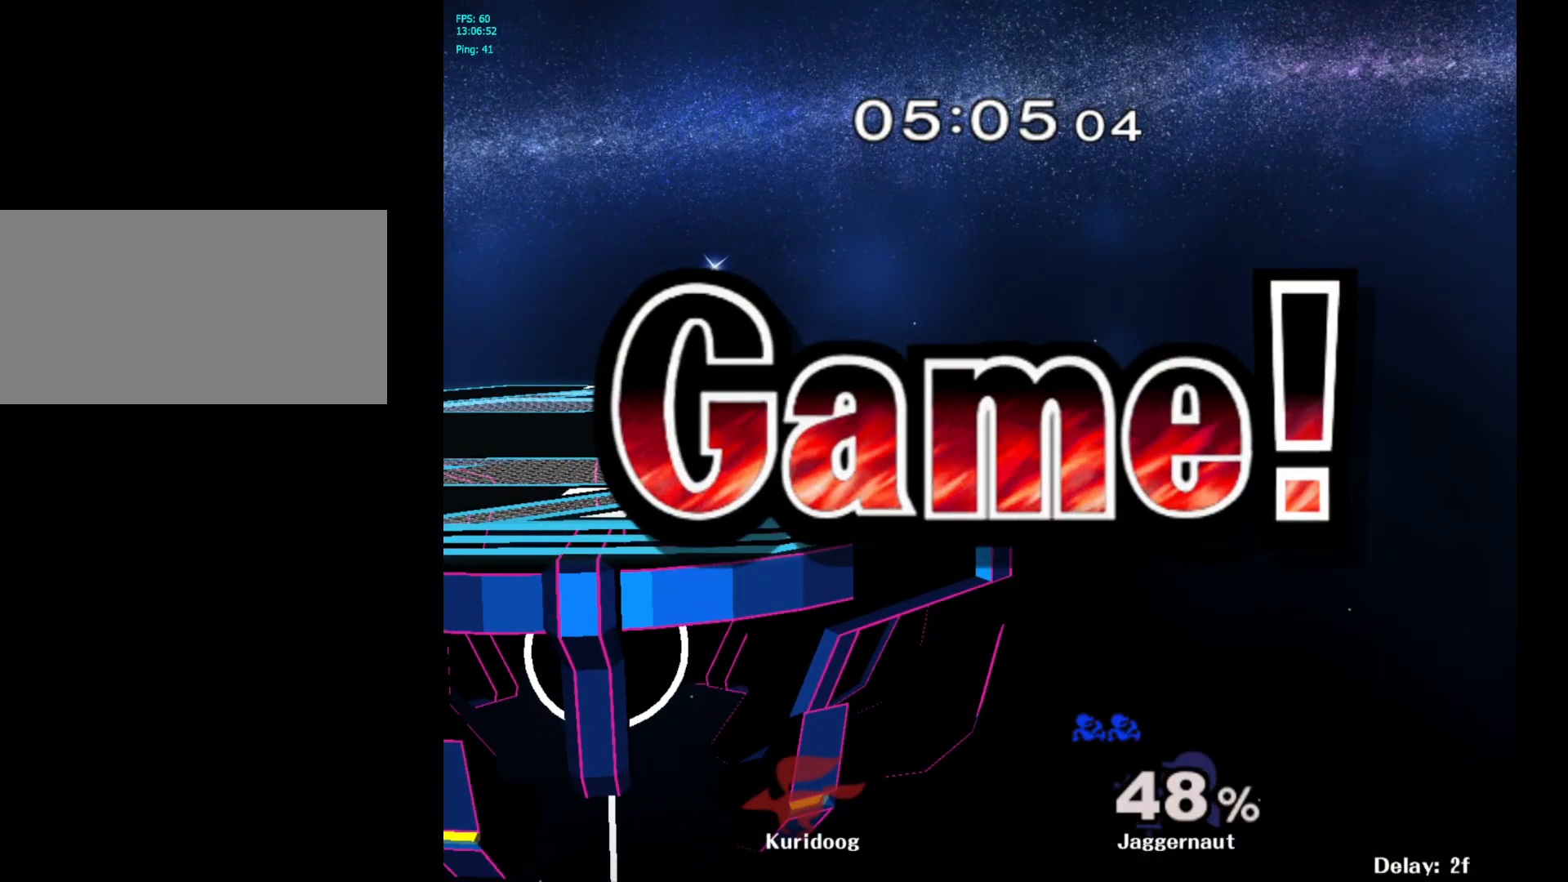
{"dt_ms": 500, "buttons": [], "left_stick": "center", "right_stick": "center", "events": []}
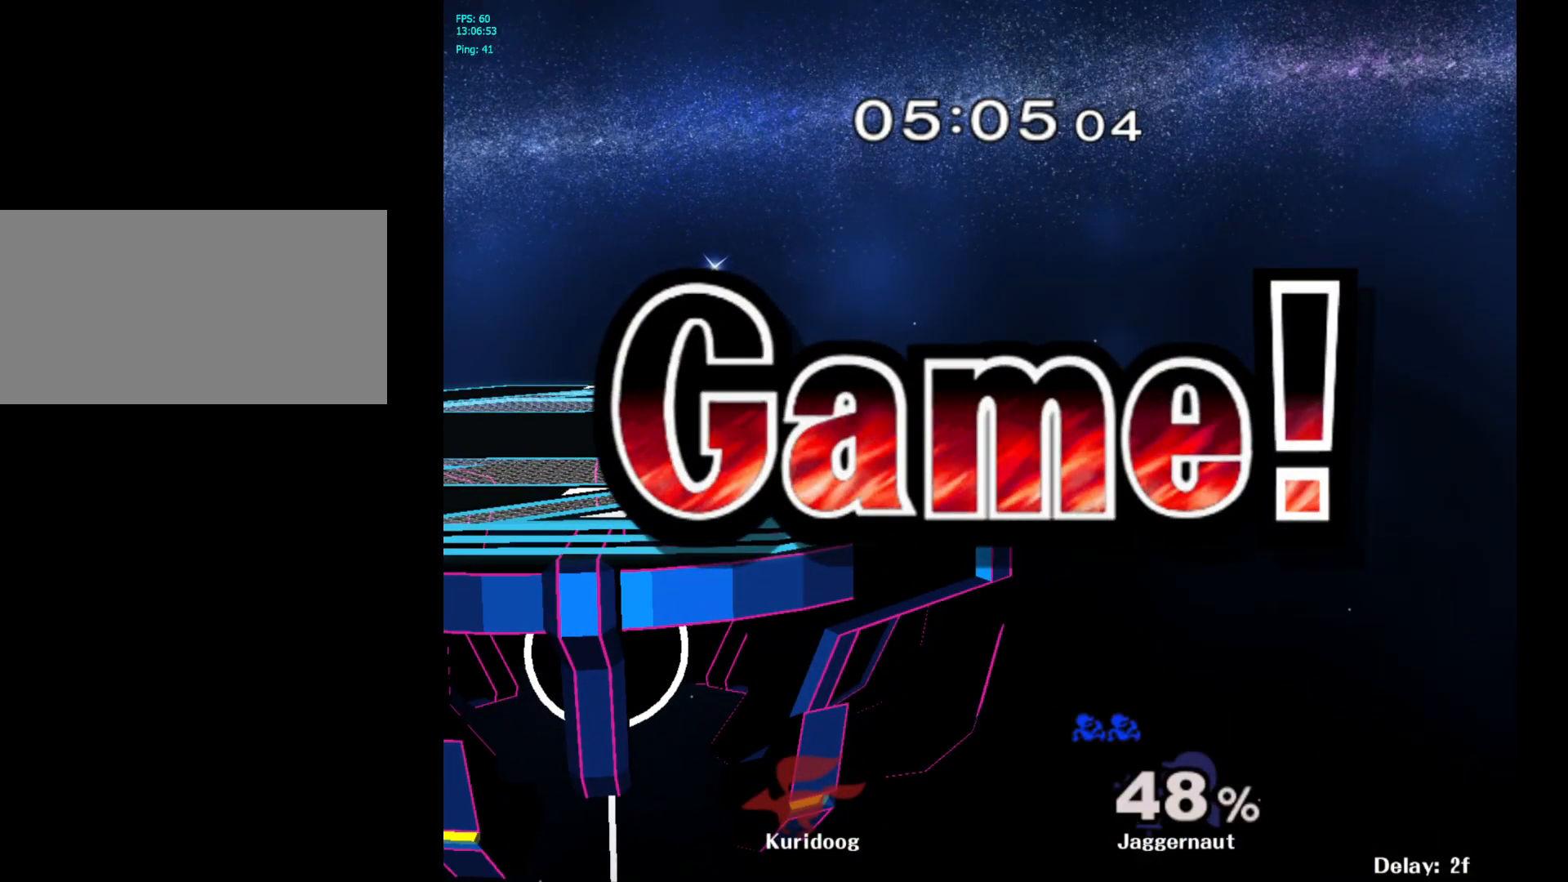
{"dt_ms": 500, "buttons": [], "left_stick": "center", "right_stick": "center", "events": [[250, "START", "down"], [450, "START", "up"]]}
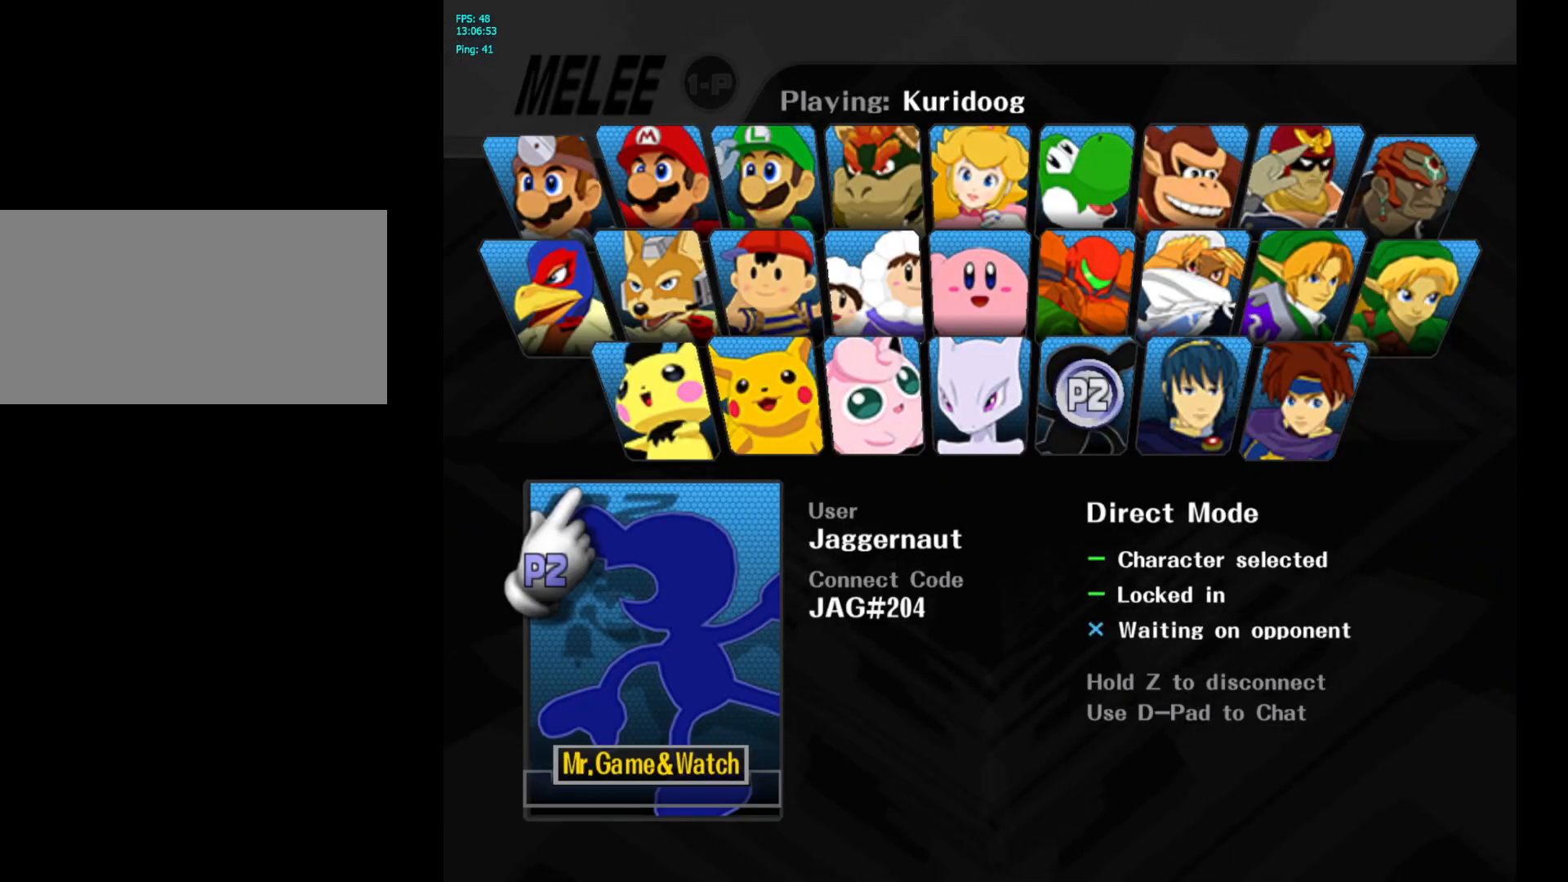
{"dt_ms": 500, "buttons": [], "left_stick": "center", "right_stick": "center", "events": []}
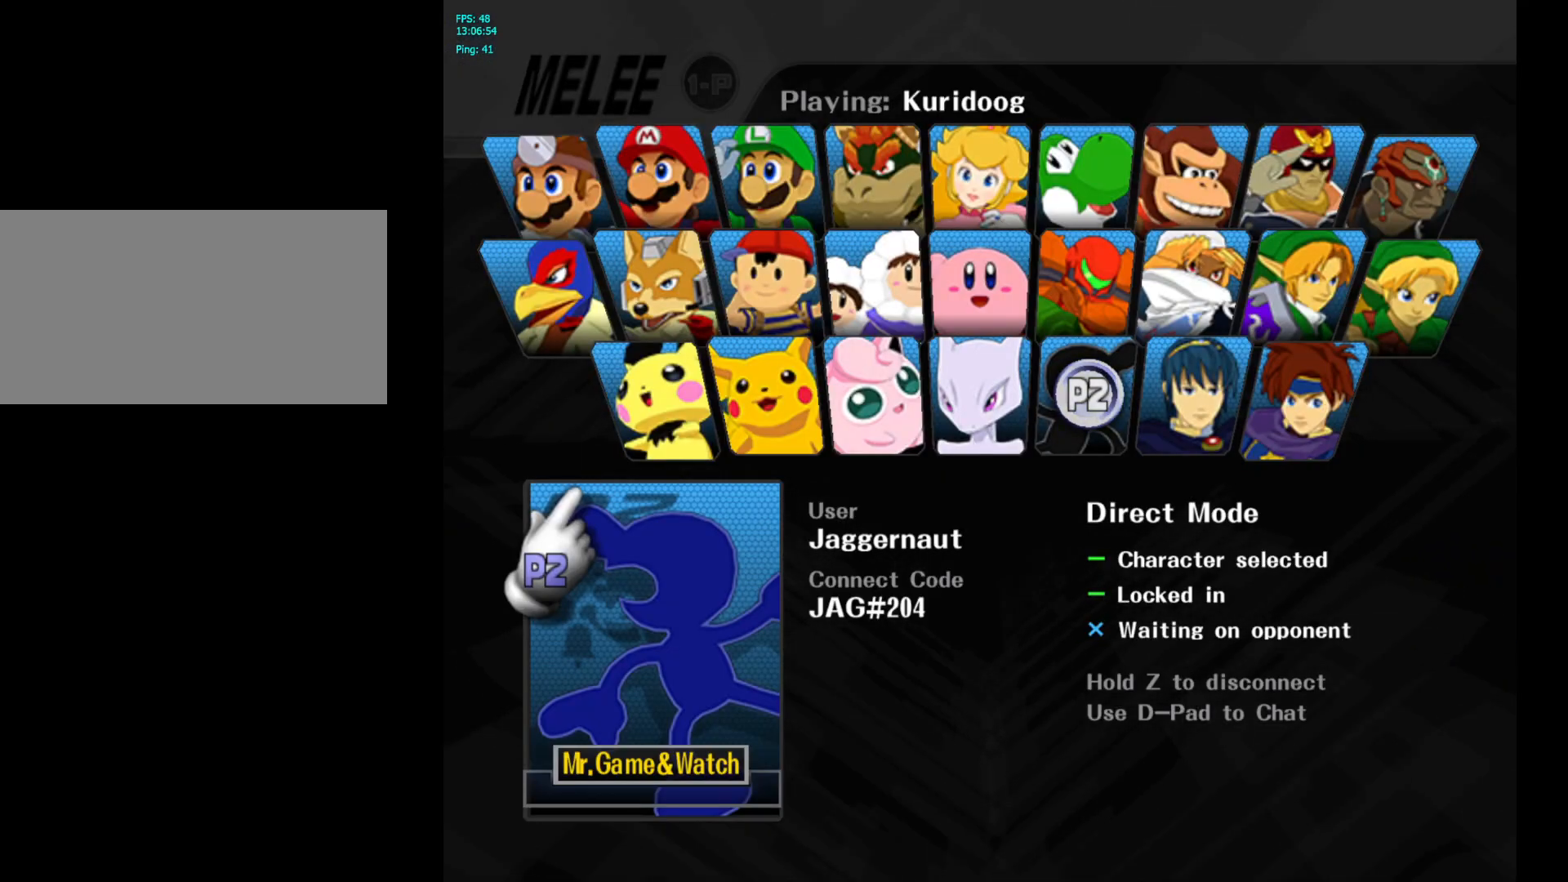
{"dt_ms": 500, "buttons": [], "left_stick": "center", "right_stick": "center", "events": []}
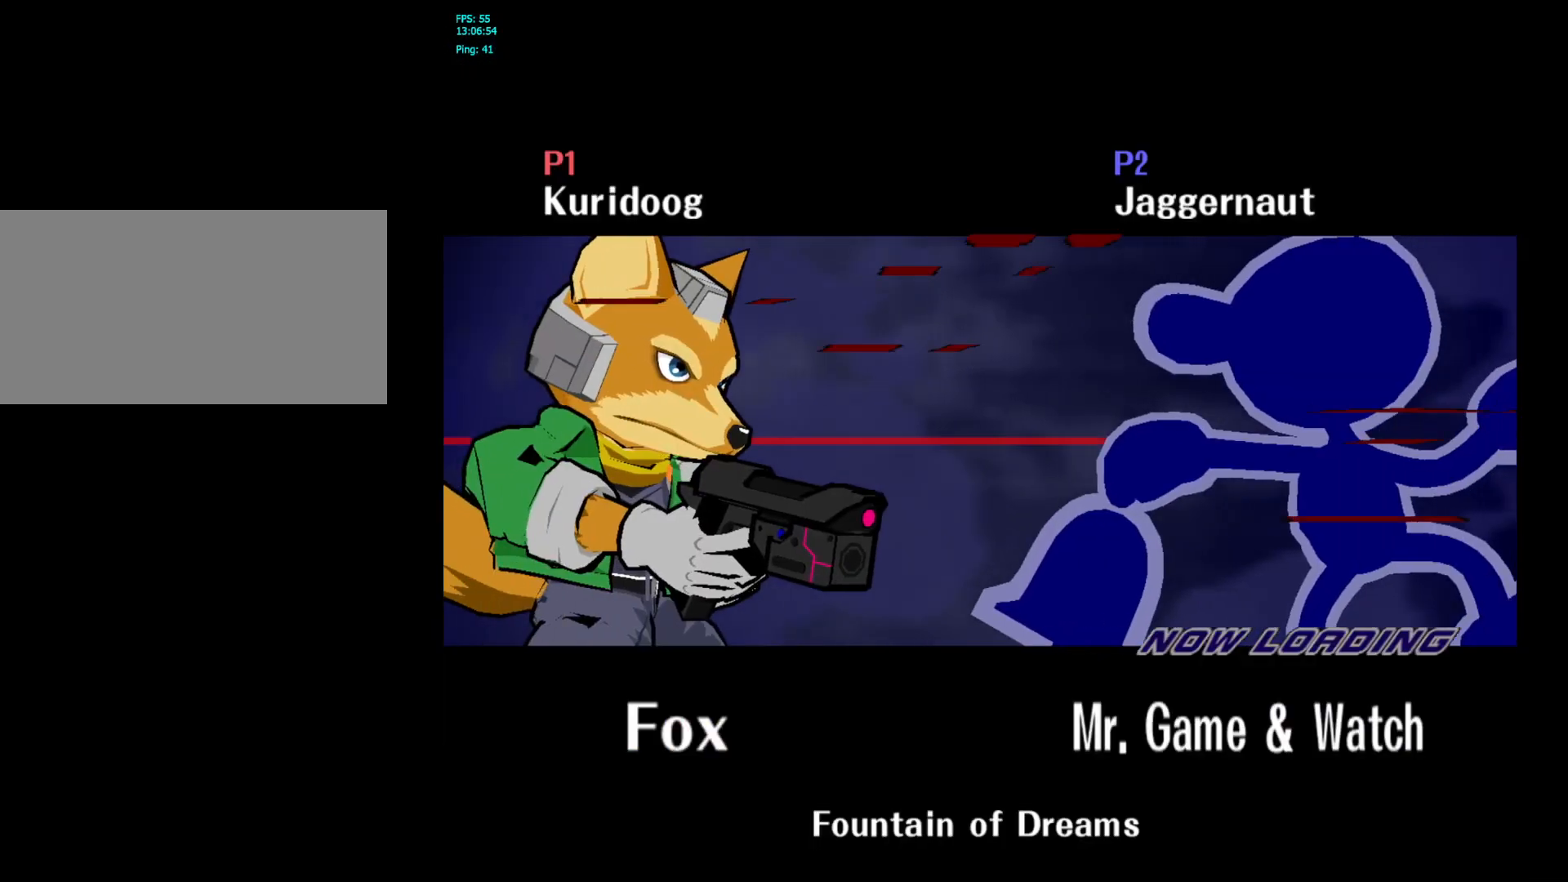
{"dt_ms": 500, "buttons": [], "left_stick": "center", "right_stick": "center", "events": []}
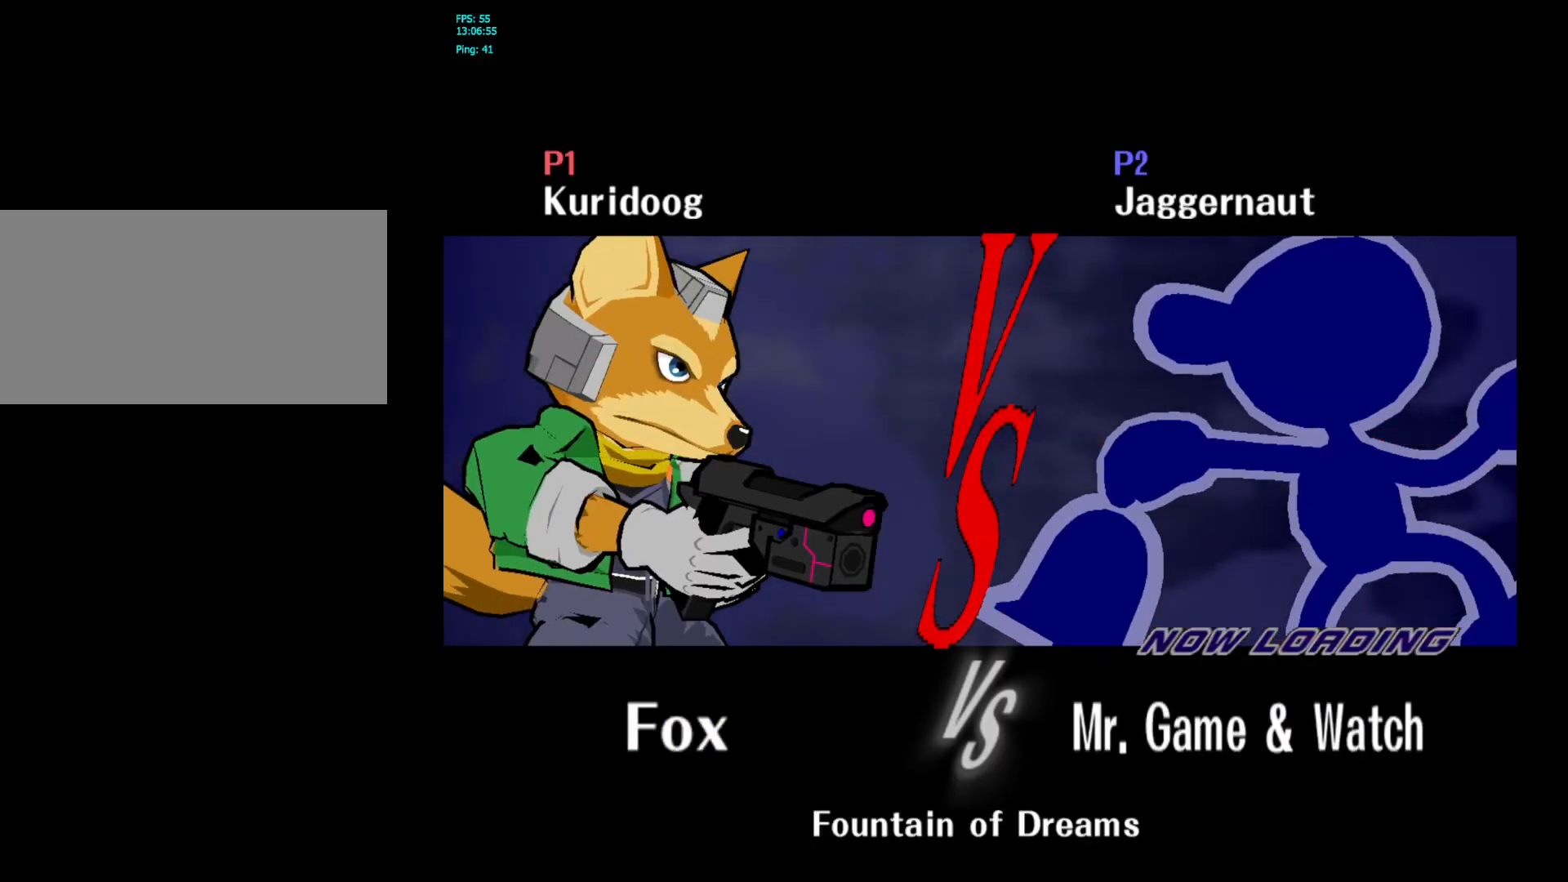
{"dt_ms": 500, "buttons": [], "left_stick": "center", "right_stick": "center", "events": []}
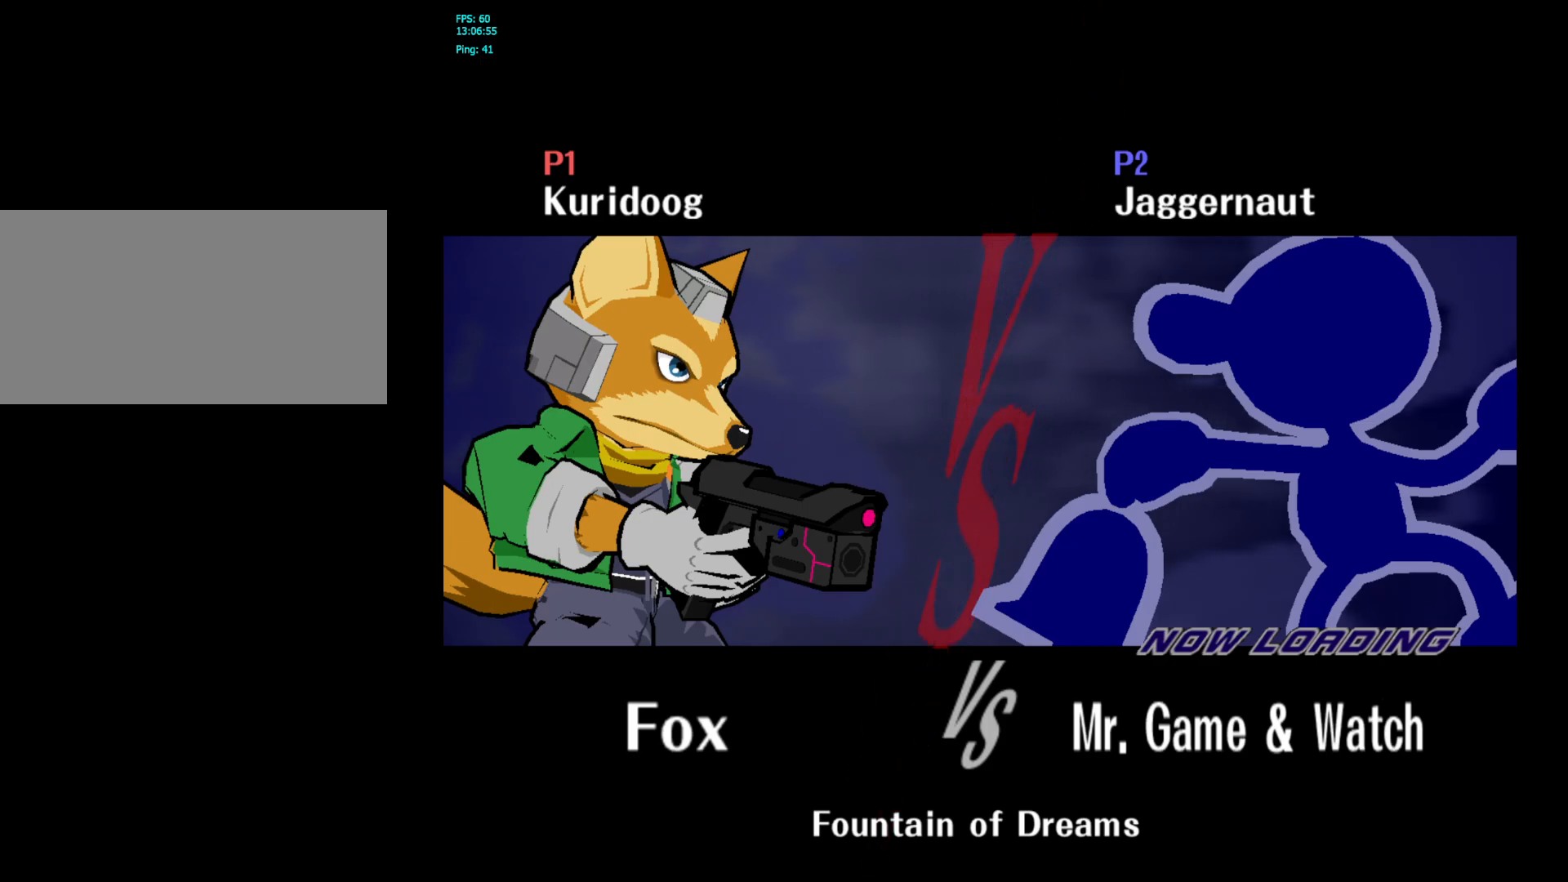
{"dt_ms": 500, "buttons": [], "left_stick": "center", "right_stick": "center", "events": []}
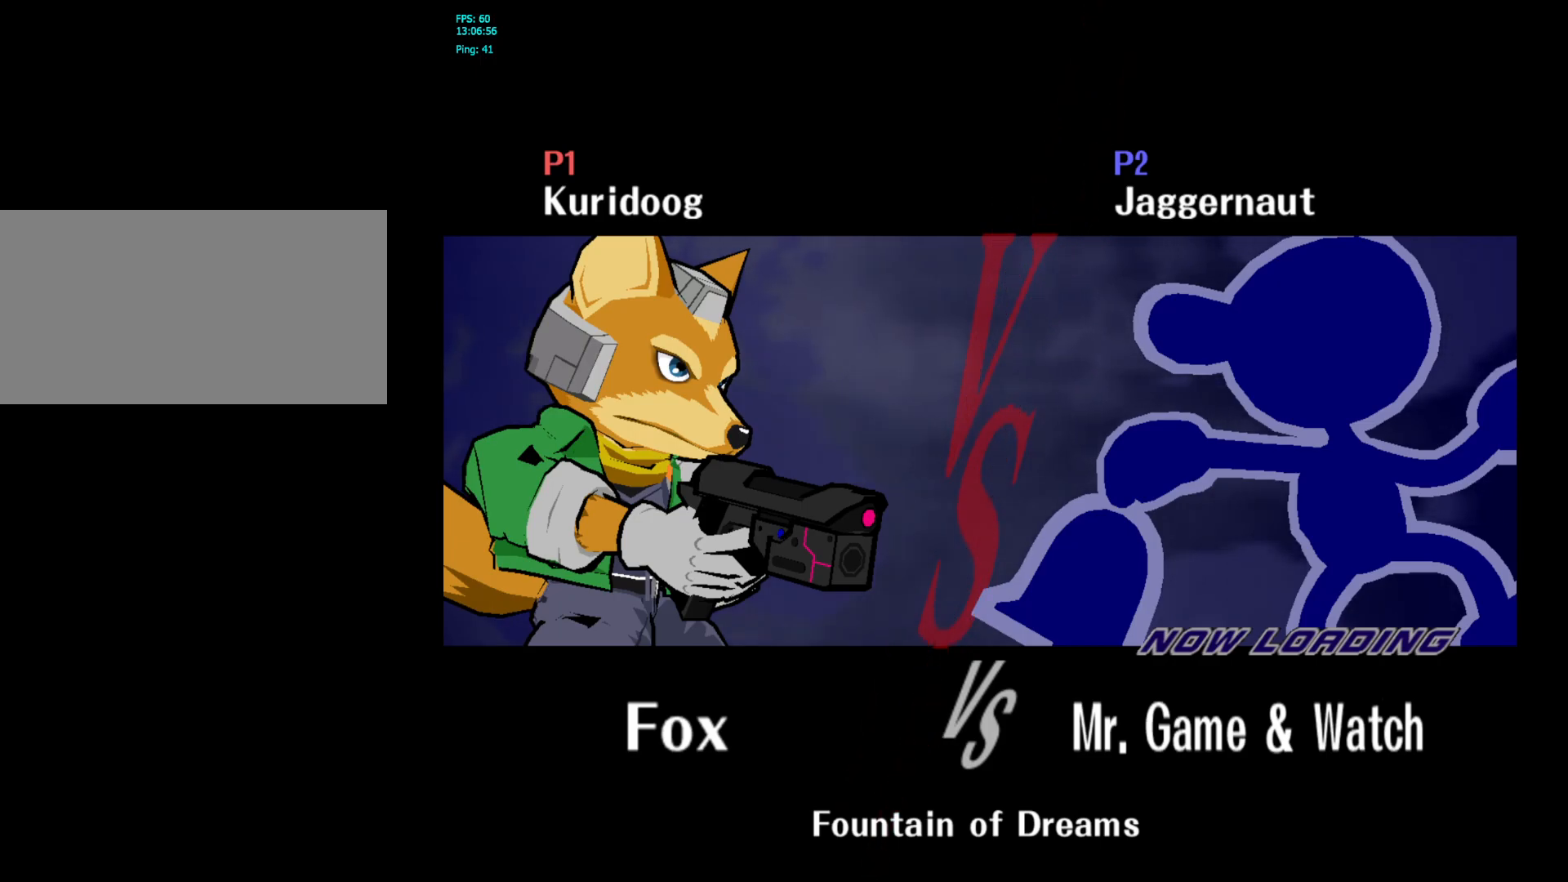
{"dt_ms": 500, "buttons": [], "left_stick": "center", "right_stick": "center", "events": []}
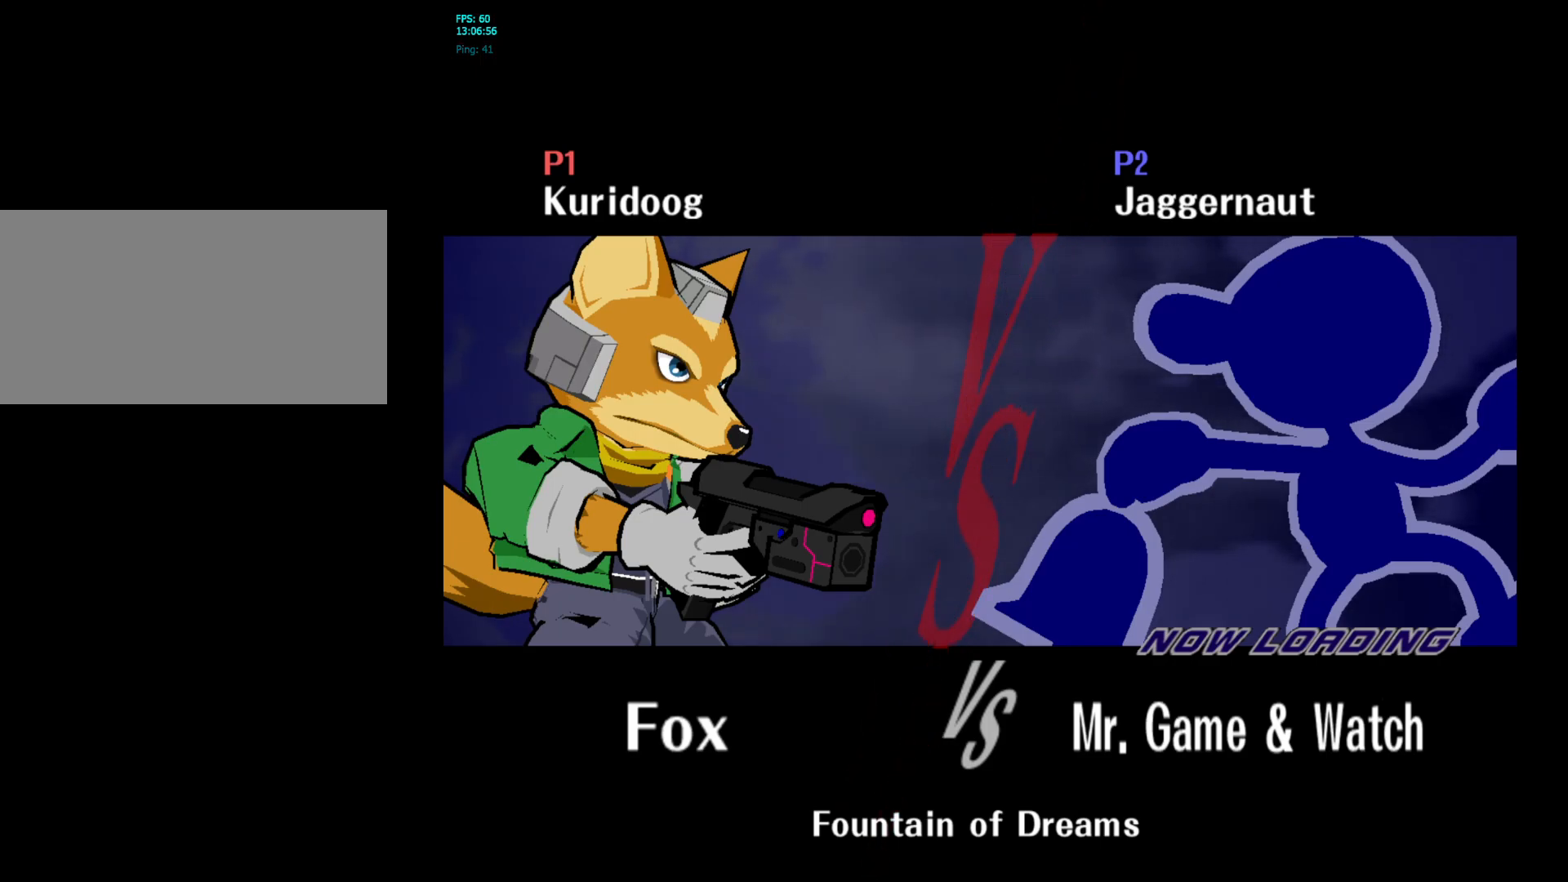
{"dt_ms": 500, "buttons": [], "left_stick": "center", "right_stick": "center", "events": []}
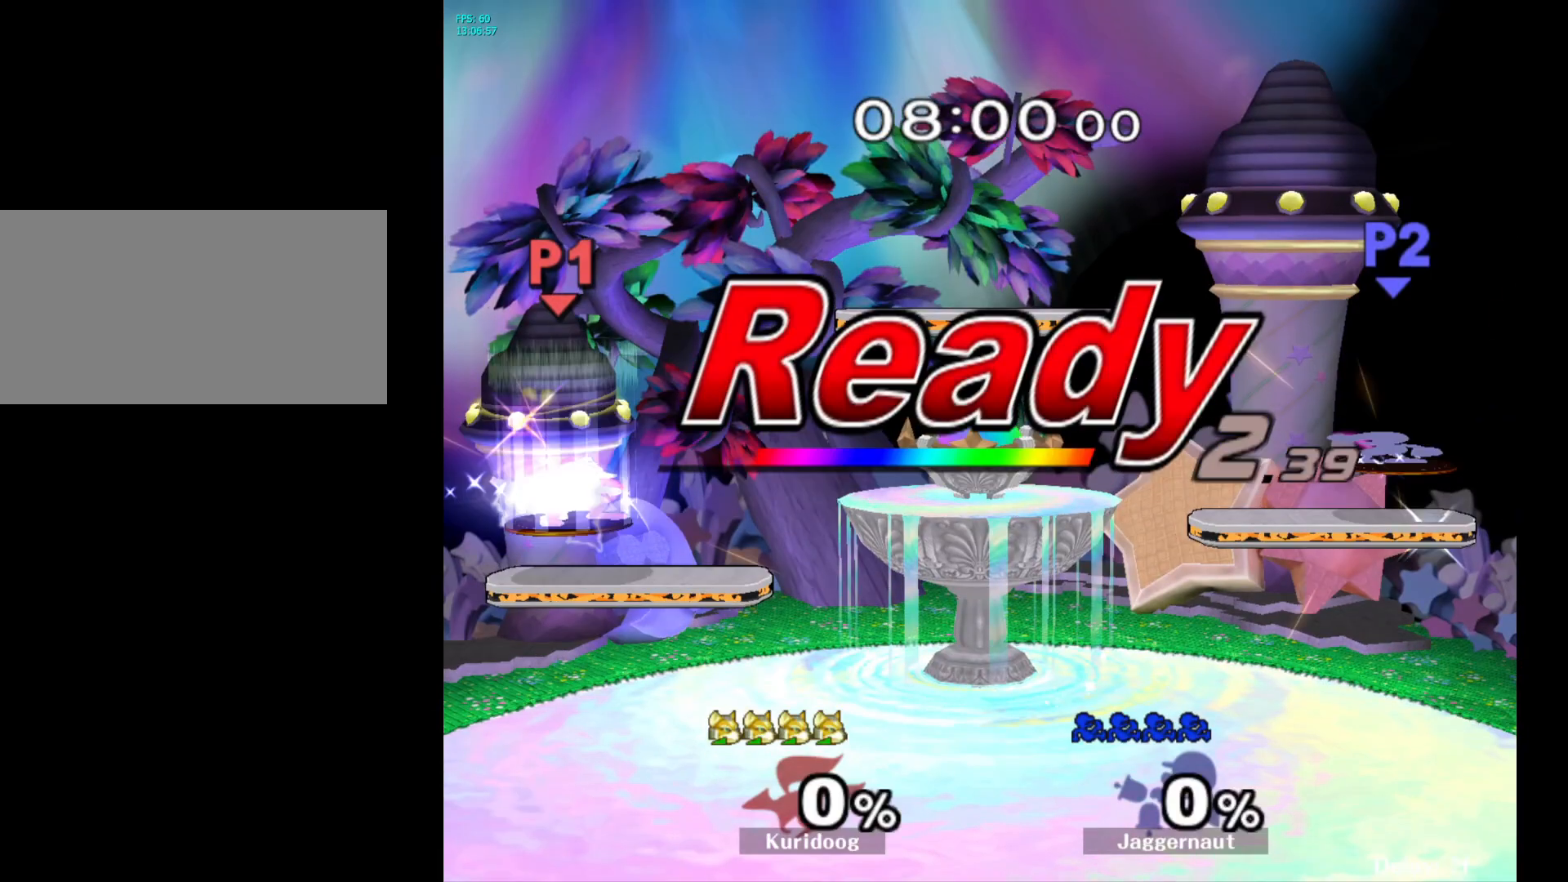
{"dt_ms": 500, "buttons": [], "left_stick": "center", "right_stick": "center", "events": []}
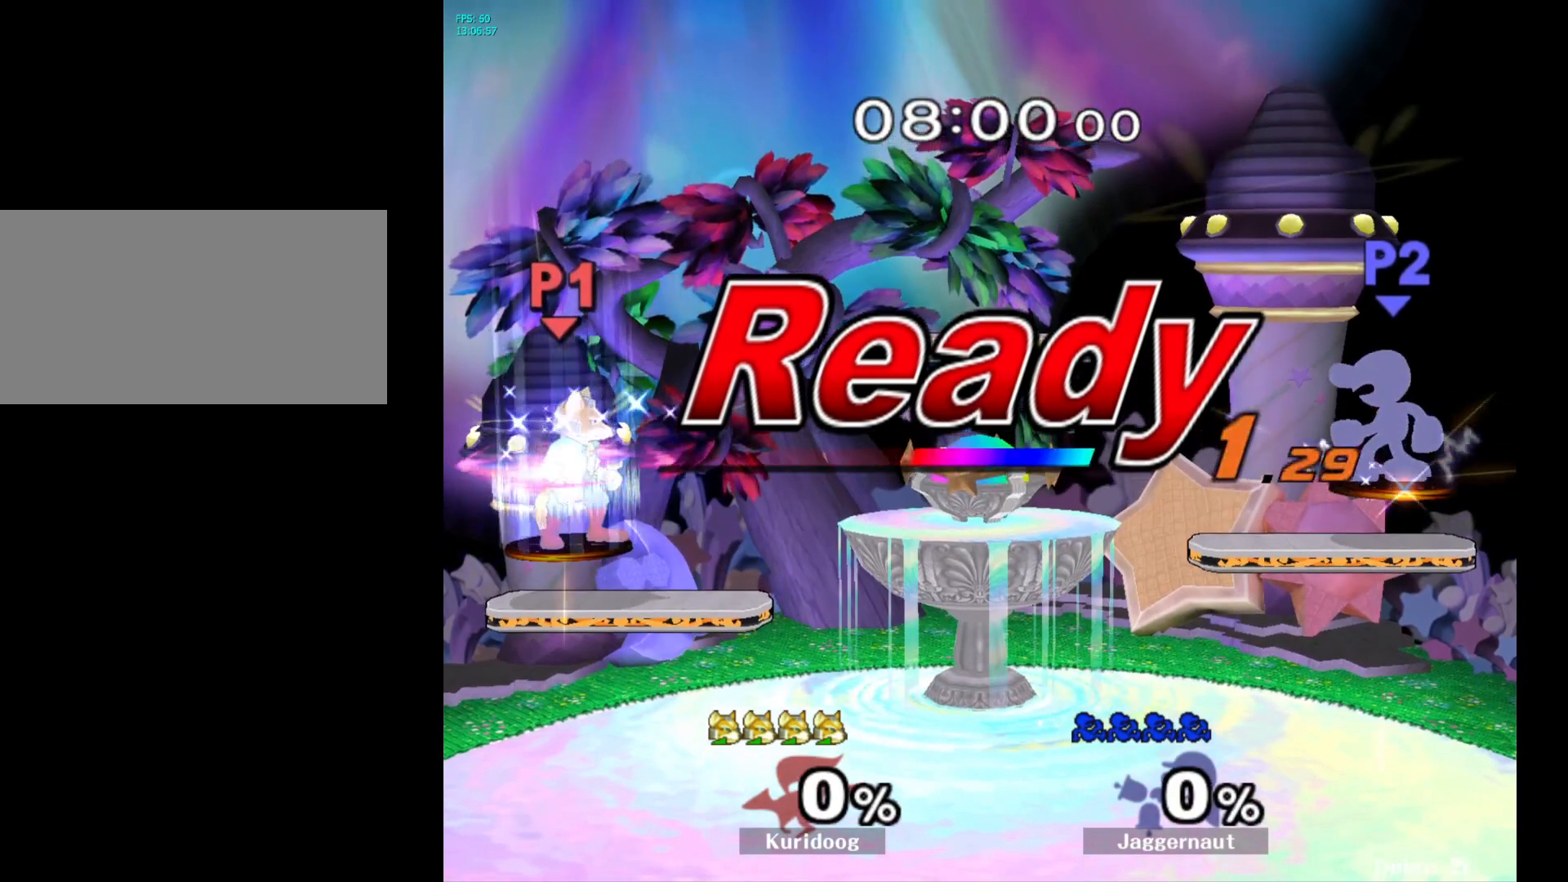
{"dt_ms": 500, "buttons": [], "left_stick": "center", "right_stick": "center", "events": []}
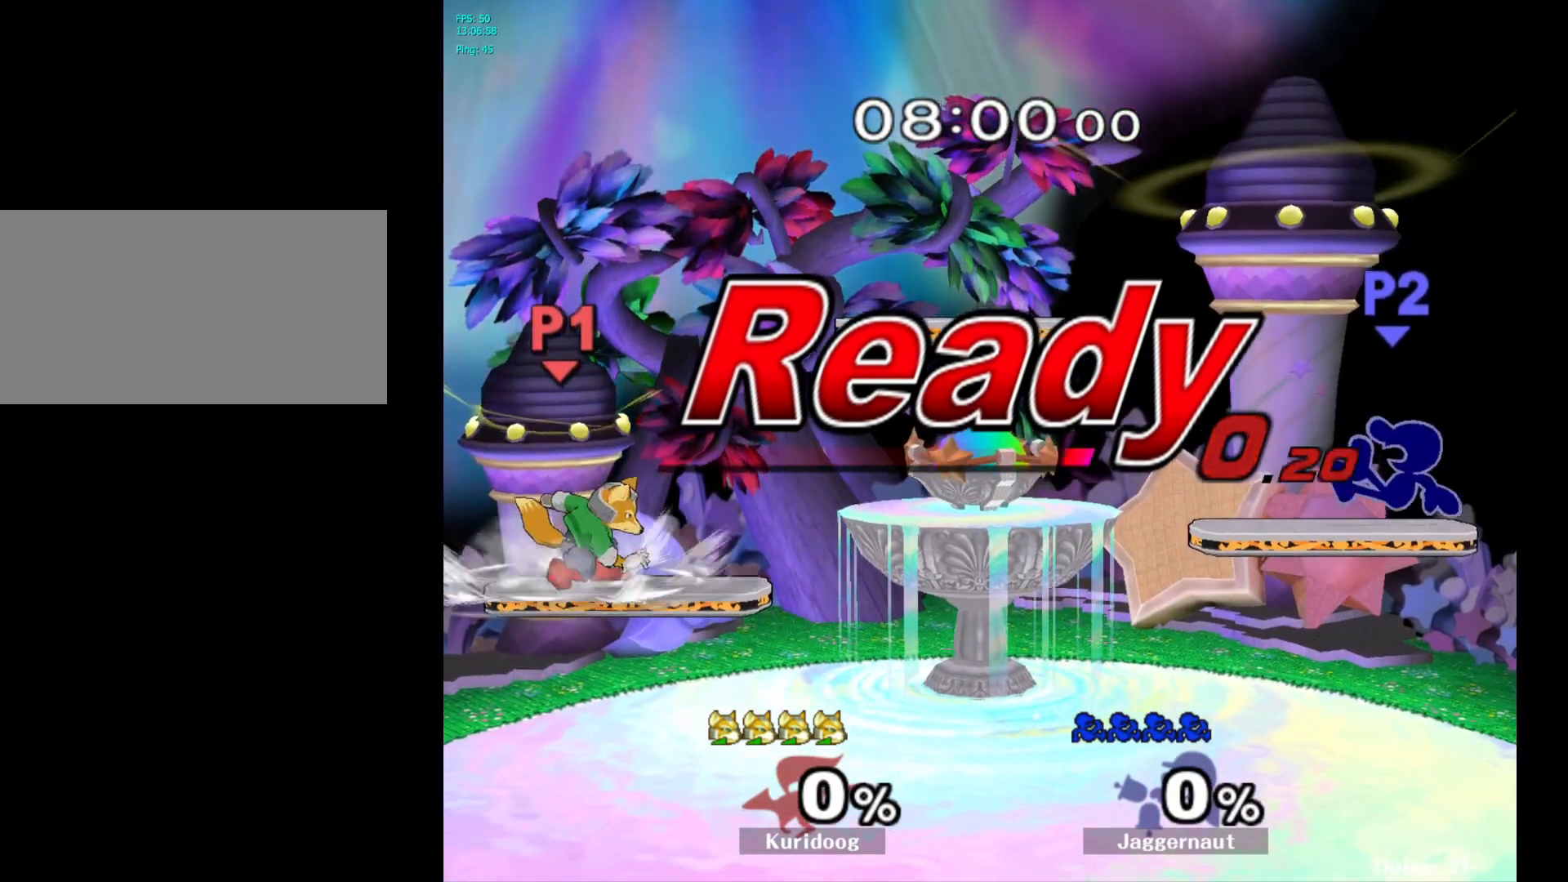
{"dt_ms": 1000, "buttons": [], "left_stick": "down", "right_stick": "center"}
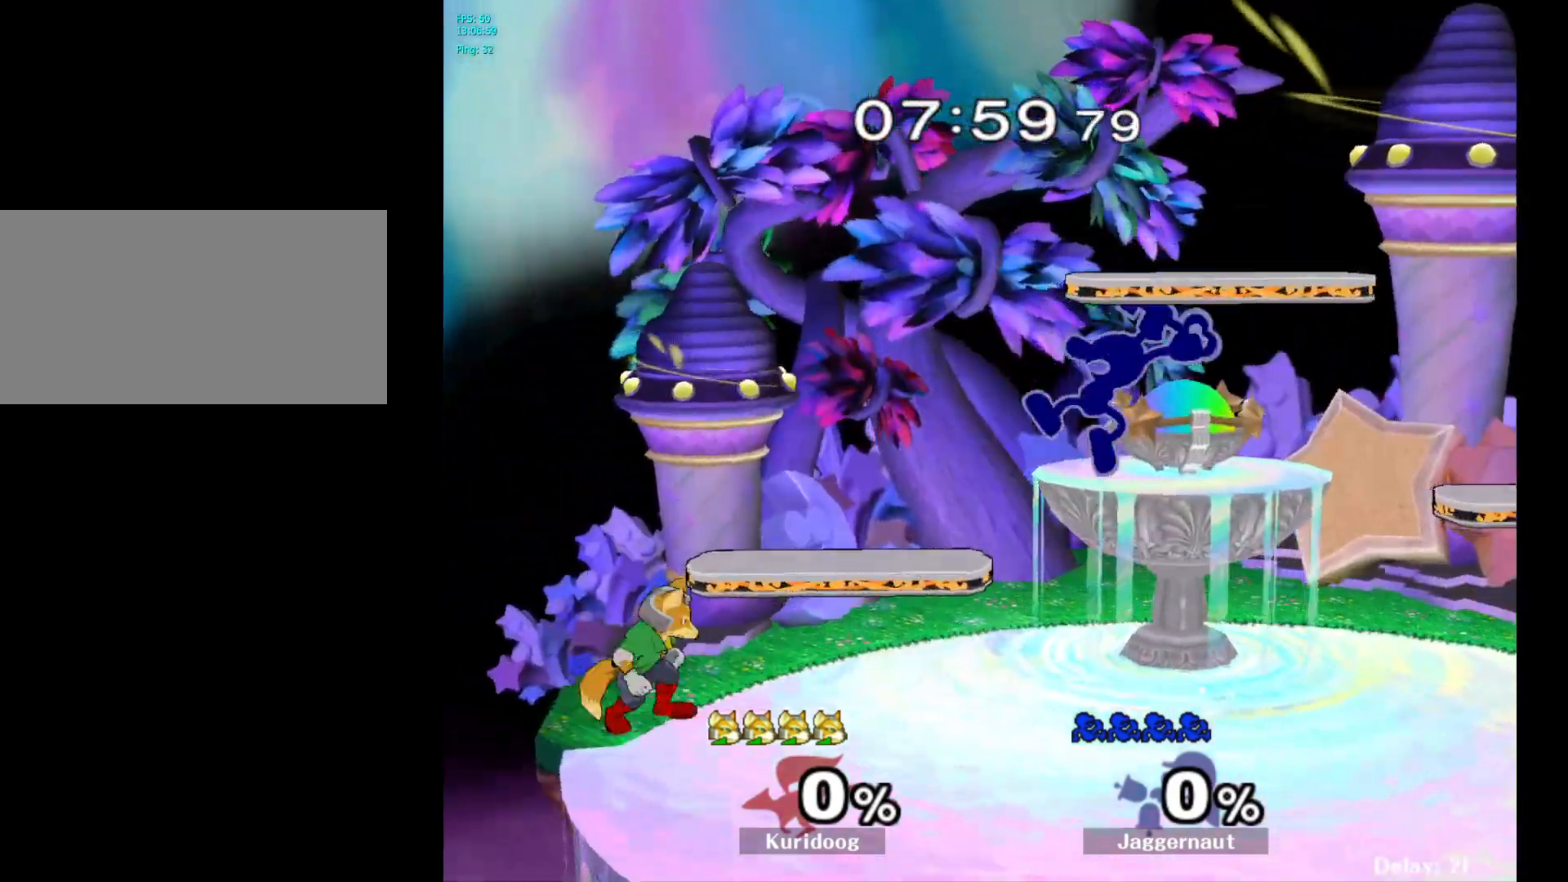
{"dt_ms": 500, "buttons": [], "left_stick": "down", "right_stick": "center", "events": [[67, "left_stick", "left"], [283, "R1", "down"], [333, "left_stick", "down"], [450, "R1", "up"]]}
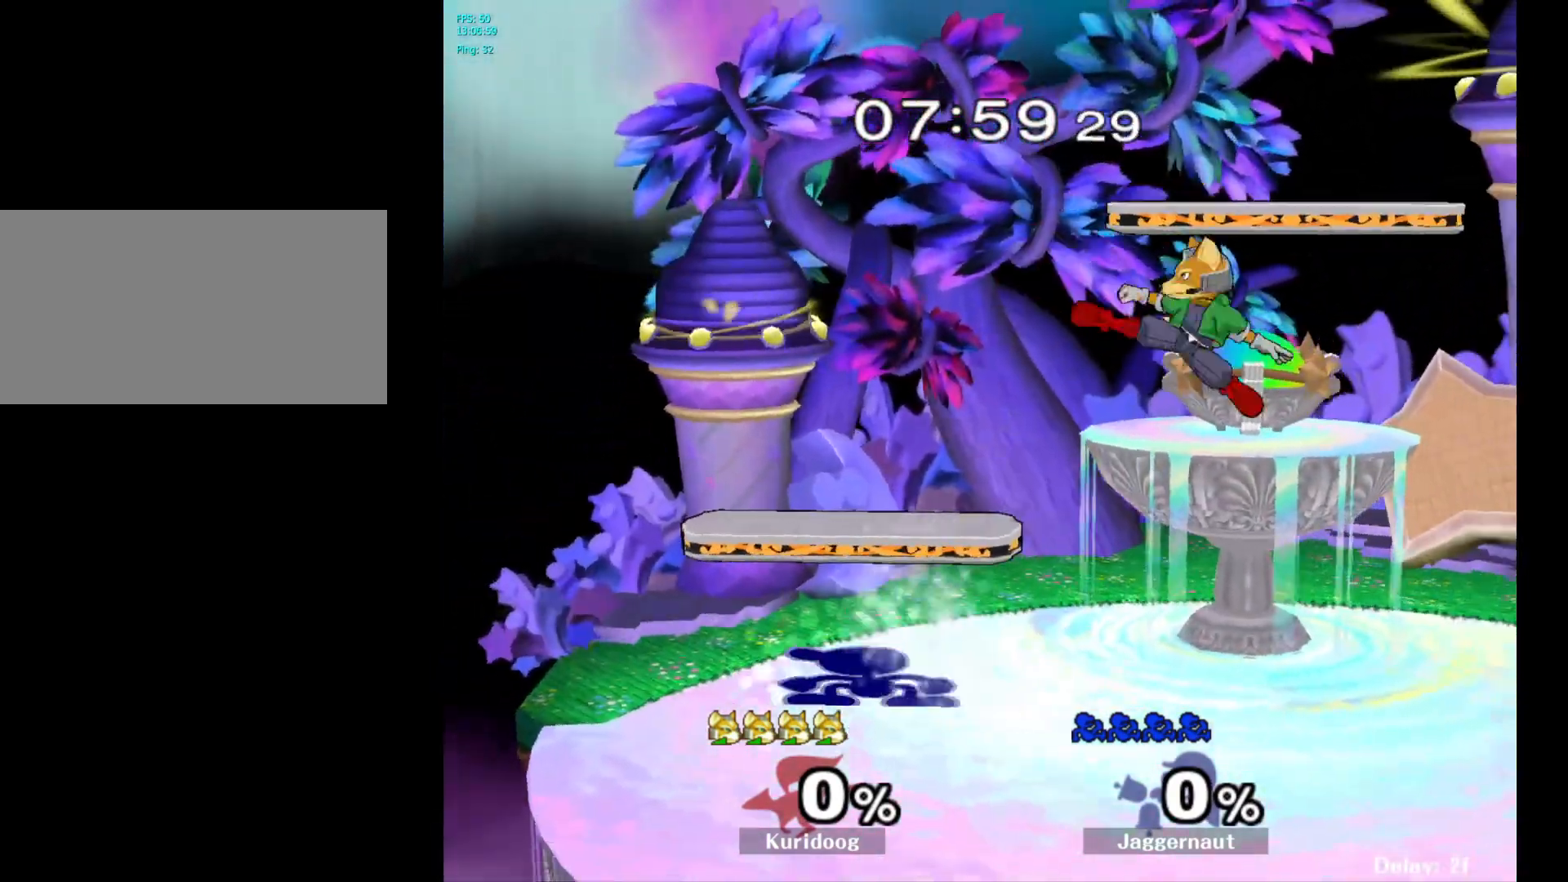
{"dt_ms": 500, "buttons": ["Y"], "left_stick": "right", "right_stick": "center", "events": [[17, "left_stick", "center"], [167, "left_stick", "left"], [283, "left_stick", "center"], [300, "Y", "down"], [333, "left_stick", "right"]]}
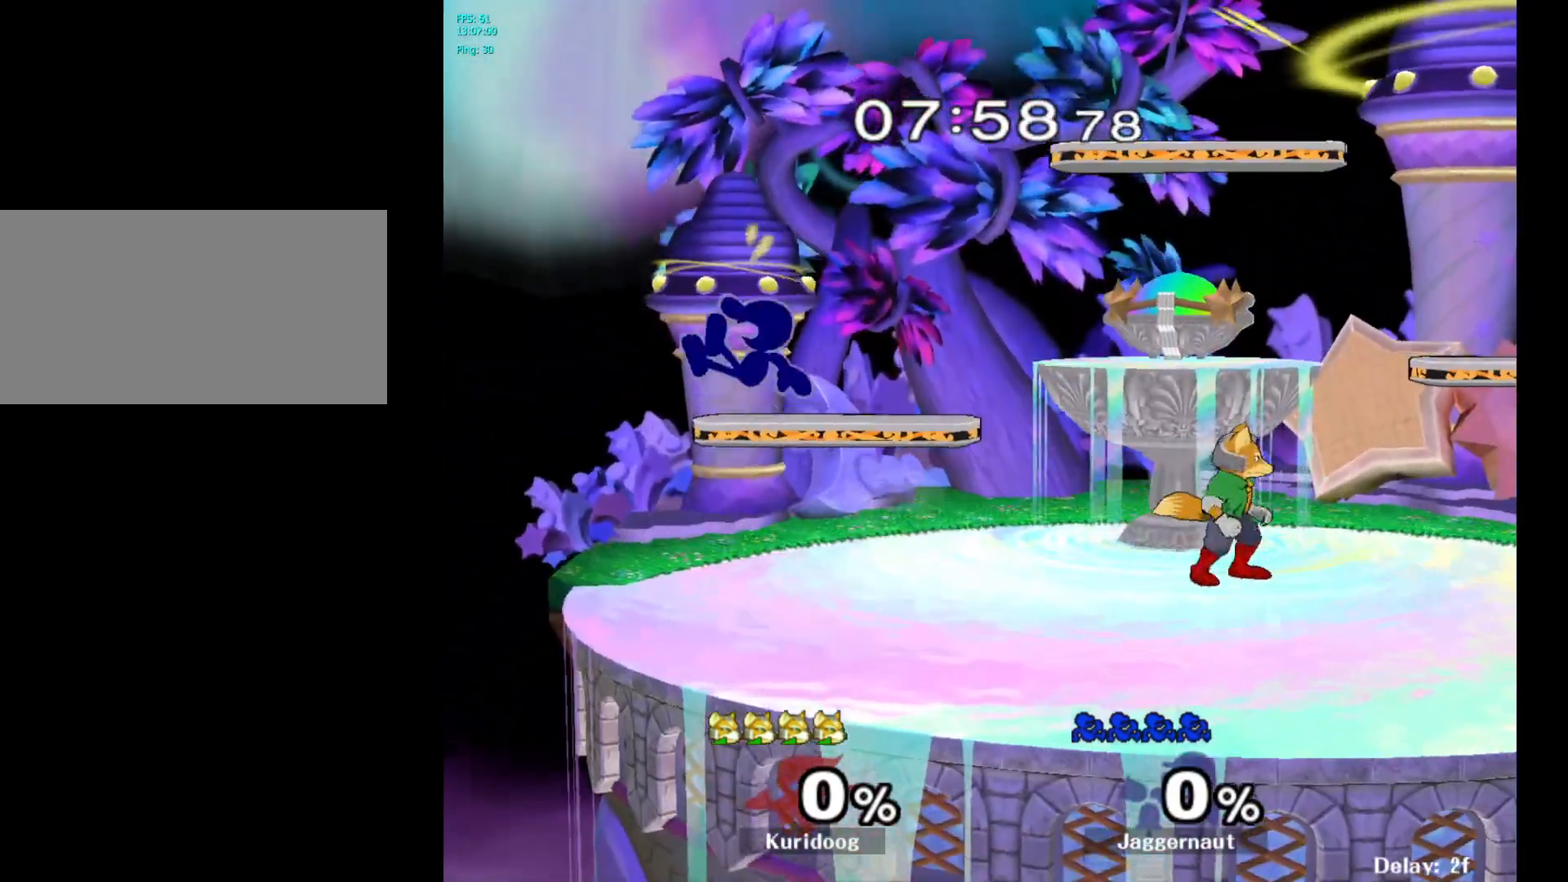
{"dt_ms": 500, "buttons": [], "left_stick": "center", "right_stick": "center", "events": [[50, "R1", "down"], [117, "Y", "up"], [117, "left_stick", "down"], [167, "left_stick", "center"], [183, "R1", "up"], [267, "Y", "down"], [367, "Y", "up"]]}
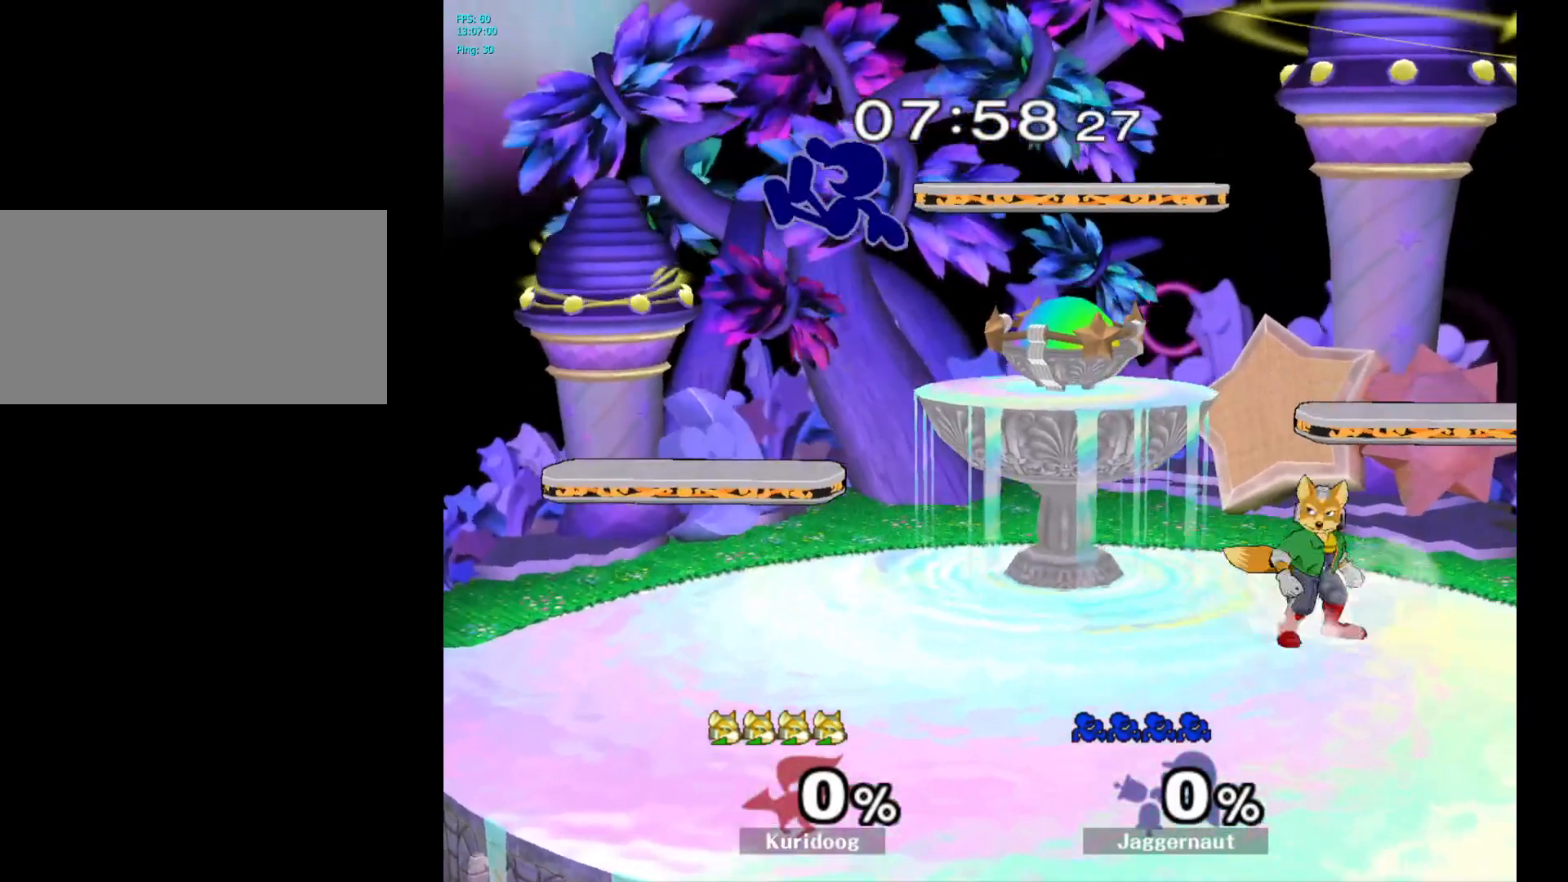
{"dt_ms": 500, "buttons": [], "left_stick": "up-left", "right_stick": "center", "events": [[200, "right_stick", "down"], [250, "right_stick", "center"], [317, "left_stick", "right"], [483, "left_stick", "up-left"]]}
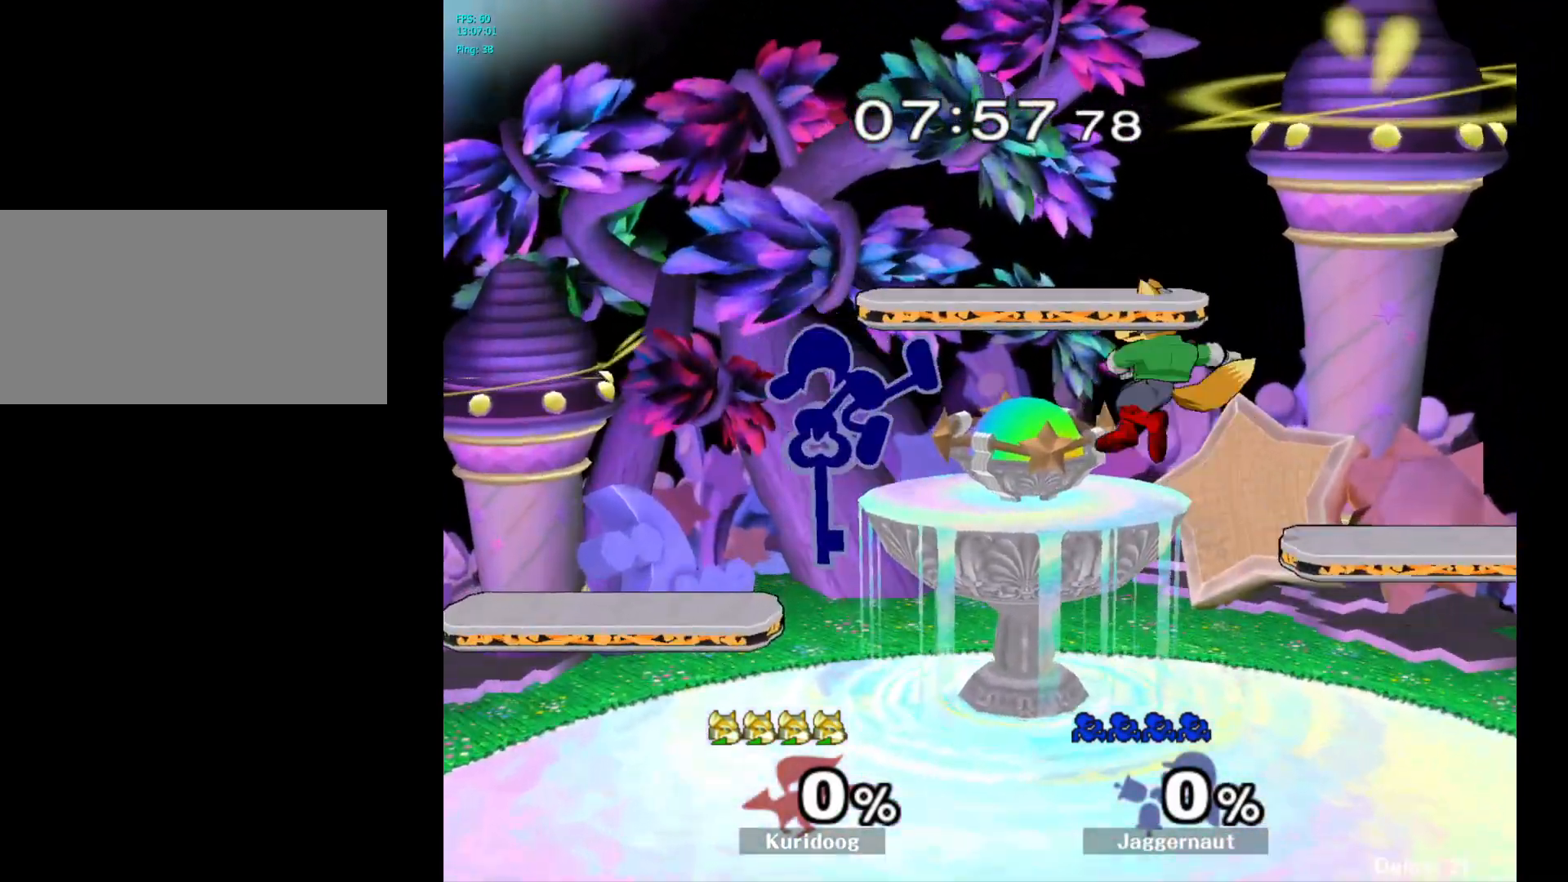
{"dt_ms": 500, "buttons": [], "left_stick": "left", "right_stick": "center", "events": [[83, "left_stick", "left"], [250, "R1", "down"], [250, "left_stick", "down-left"], [367, "R1", "up"], [367, "left_stick", "center"], [483, "left_stick", "left"]]}
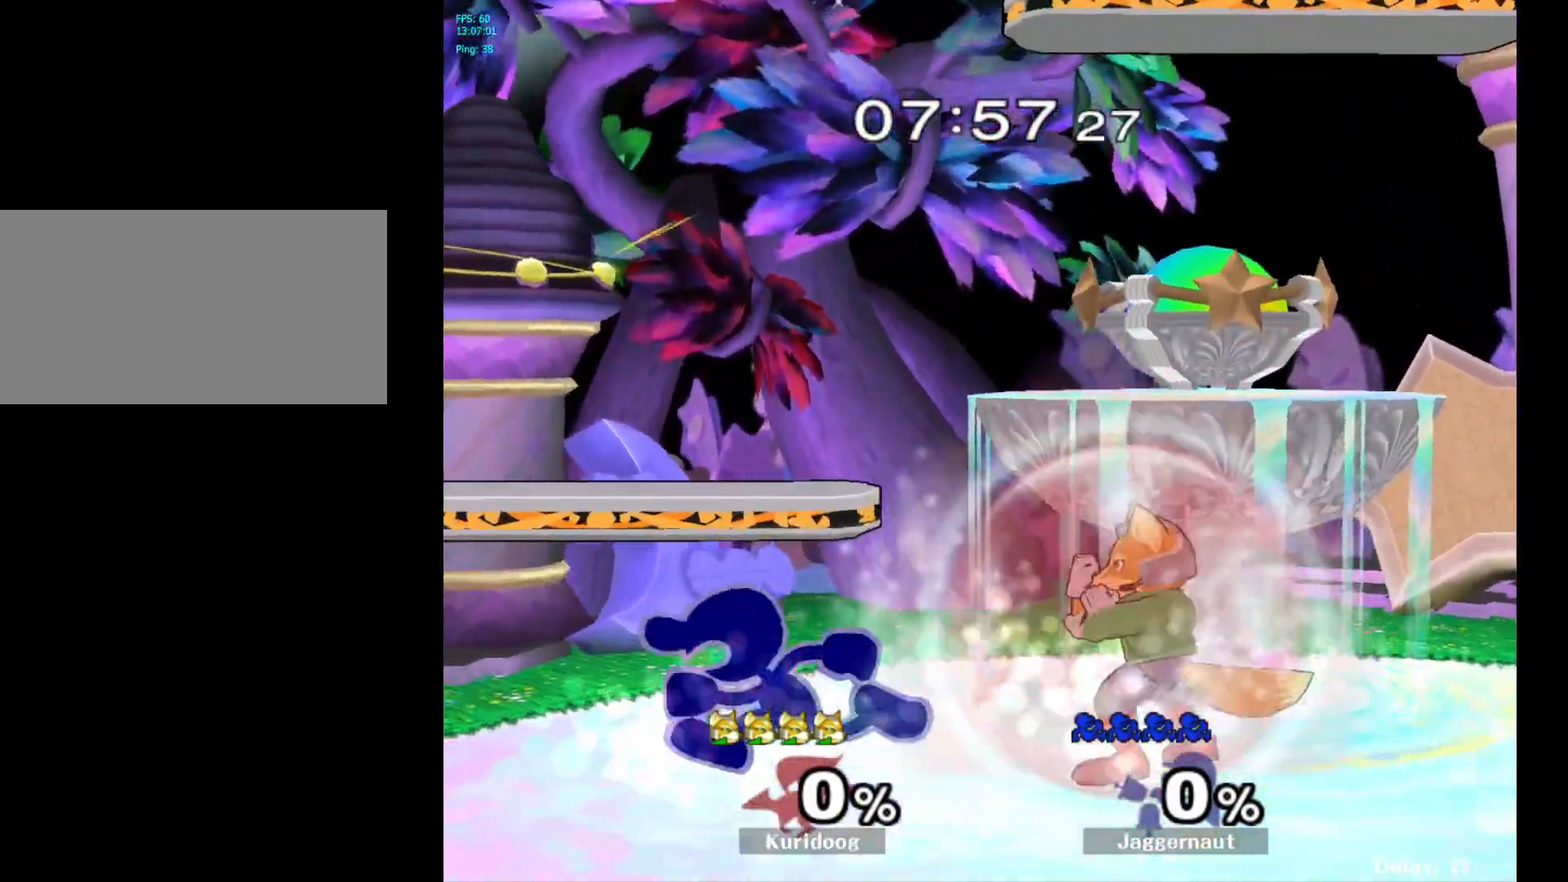
{"dt_ms": 500, "buttons": [], "left_stick": "right", "right_stick": "center", "events": [[117, "Y", "down"], [150, "Y", "up"], [150, "left_stick", "right"], [250, "A", "down"], [350, "A", "up"]]}
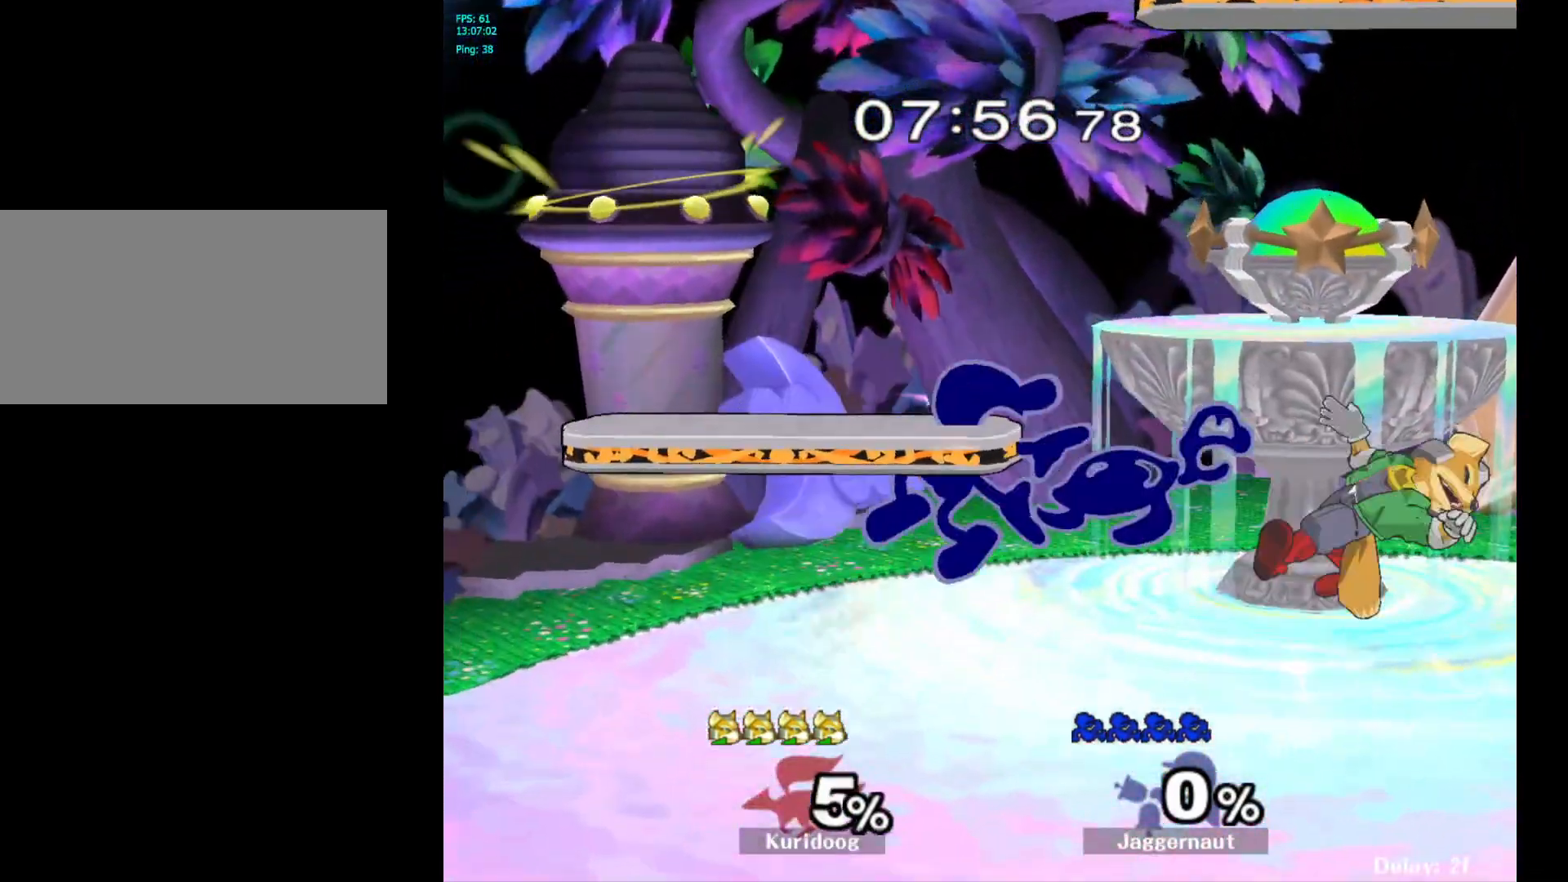
{"dt_ms": 500, "buttons": [], "left_stick": "up", "right_stick": "center", "events": [[233, "R1", "down"], [417, "R1", "up"], [433, "left_stick", "up"]]}
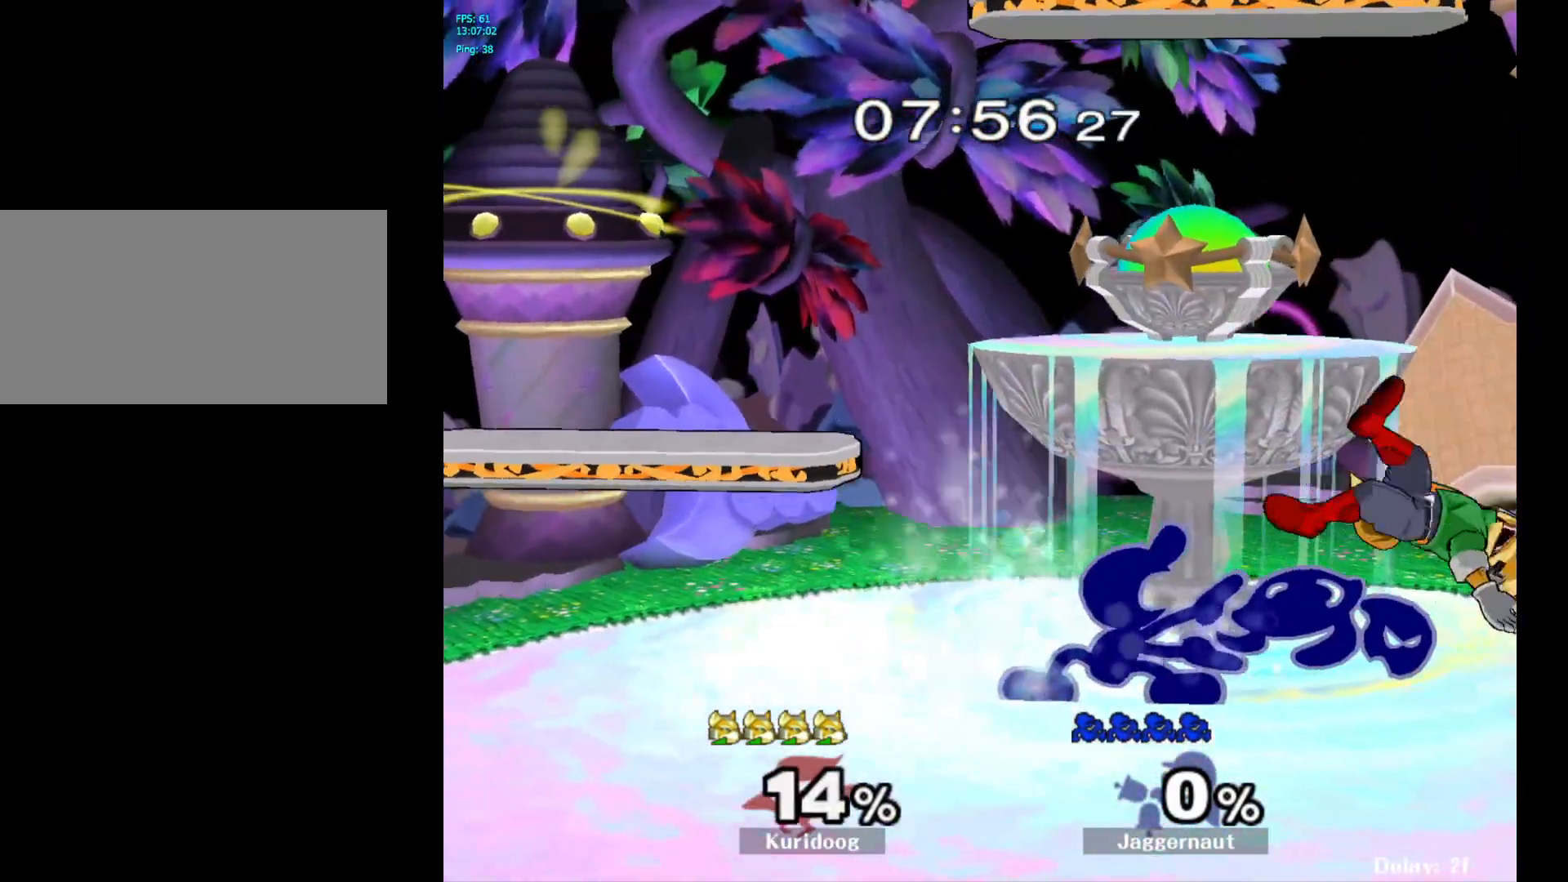
{"dt_ms": 500, "buttons": [], "left_stick": "up", "right_stick": "center", "events": [[183, "A", "down"], [267, "A", "up"], [333, "A", "down"], [467, "A", "up"]]}
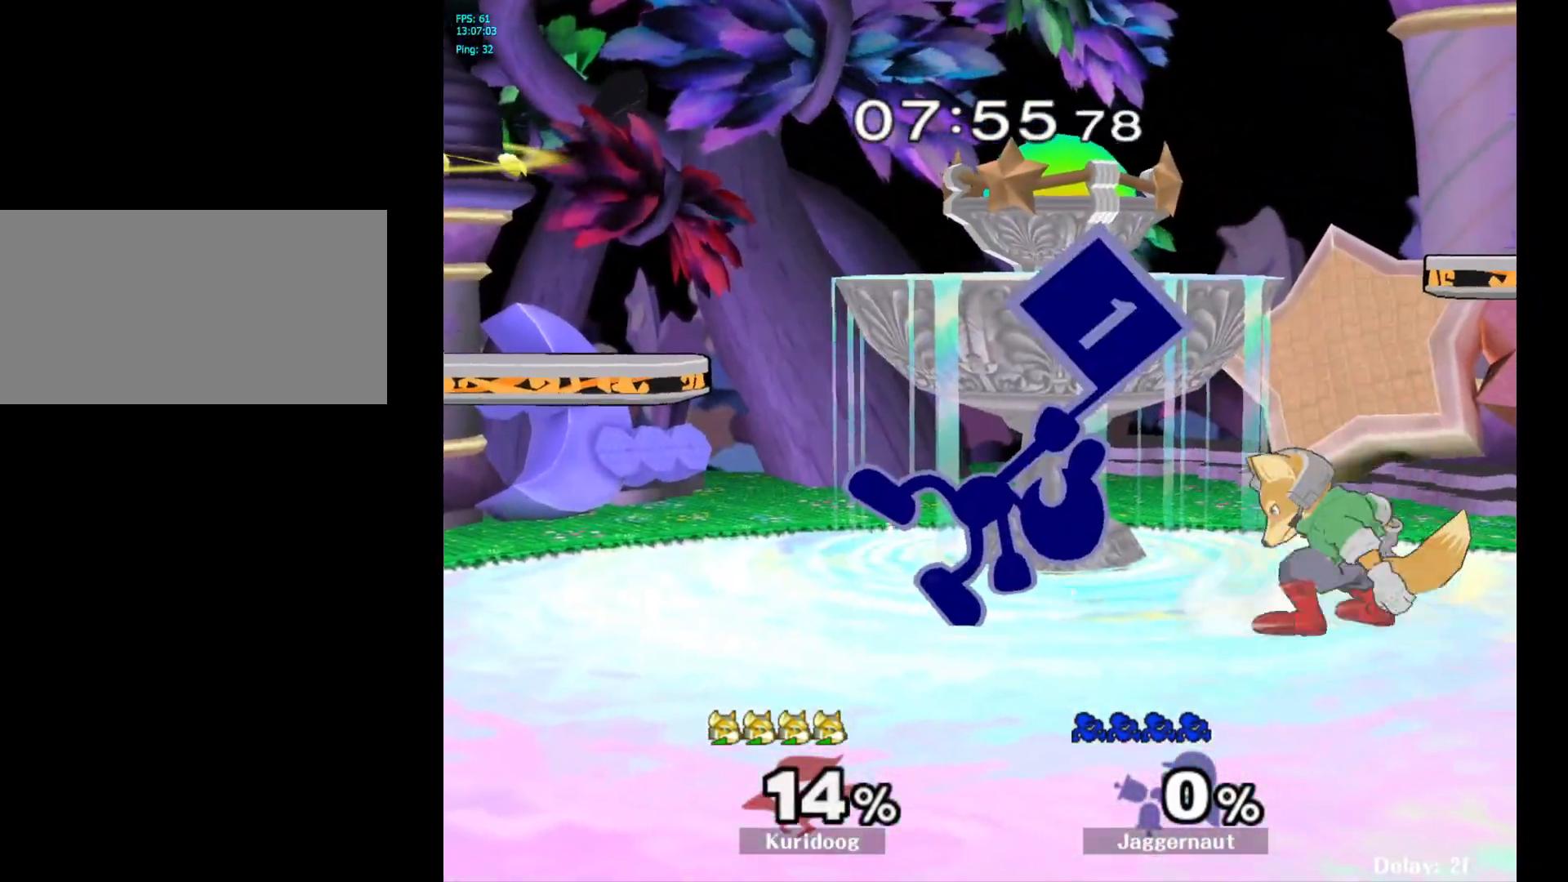
{"dt_ms": 500, "buttons": [], "left_stick": "center", "right_stick": "center", "events": [[50, "left_stick", "center"], [233, "left_stick", "left"], [317, "Y", "down"], [333, "Y", "up"], [350, "left_stick", "right"], [483, "left_stick", "center"]]}
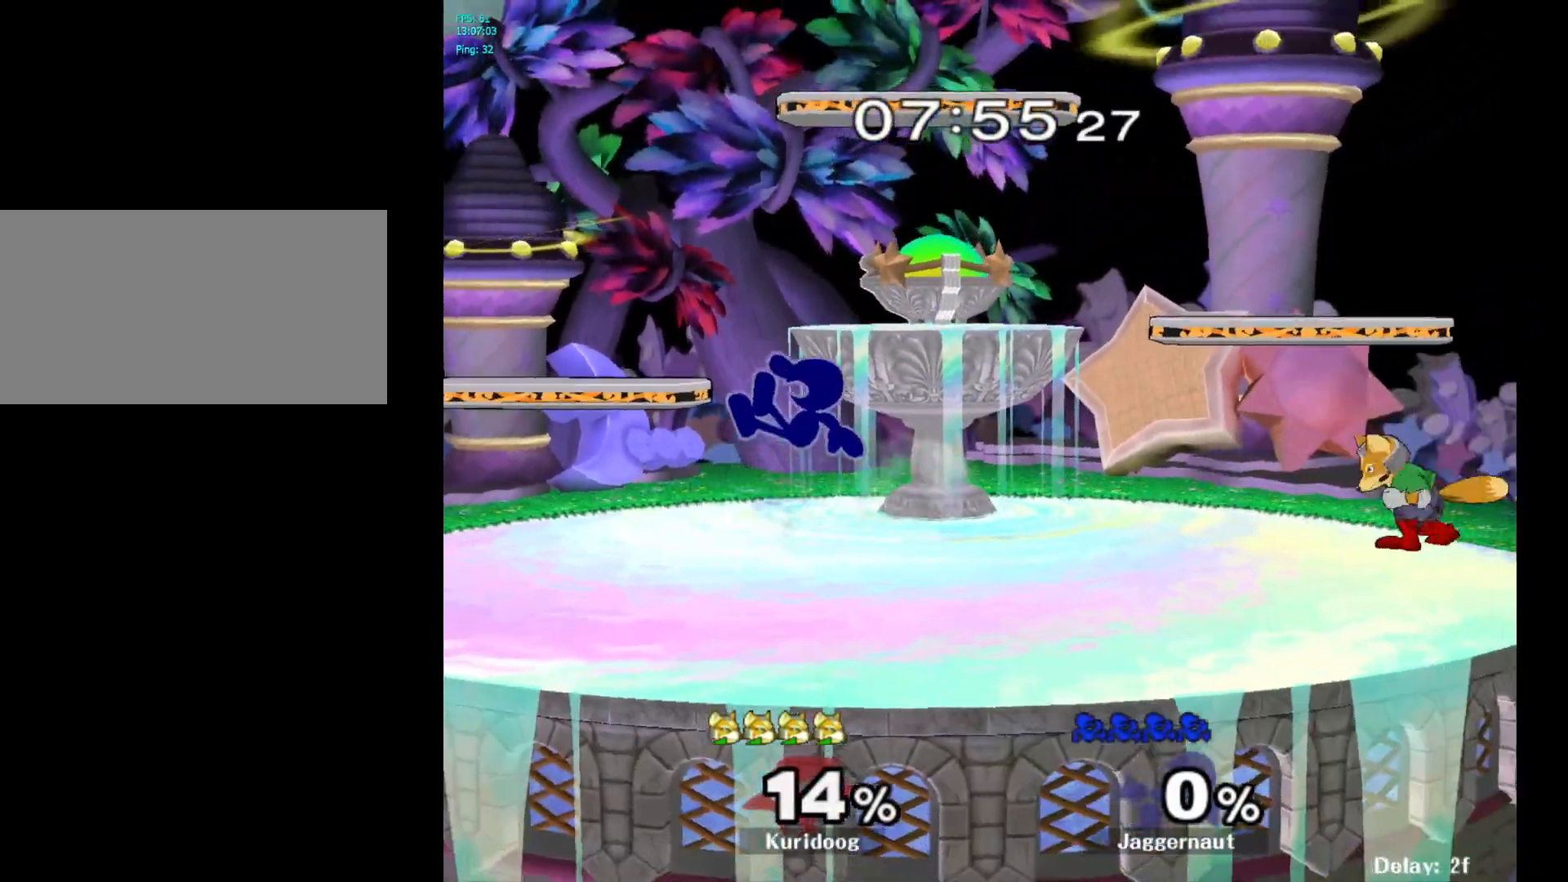
{"dt_ms": 500, "buttons": [], "left_stick": "center", "right_stick": "center", "events": [[233, "left_stick", "left"], [250, "Y", "down"], [383, "Y", "up"], [450, "left_stick", "center"]]}